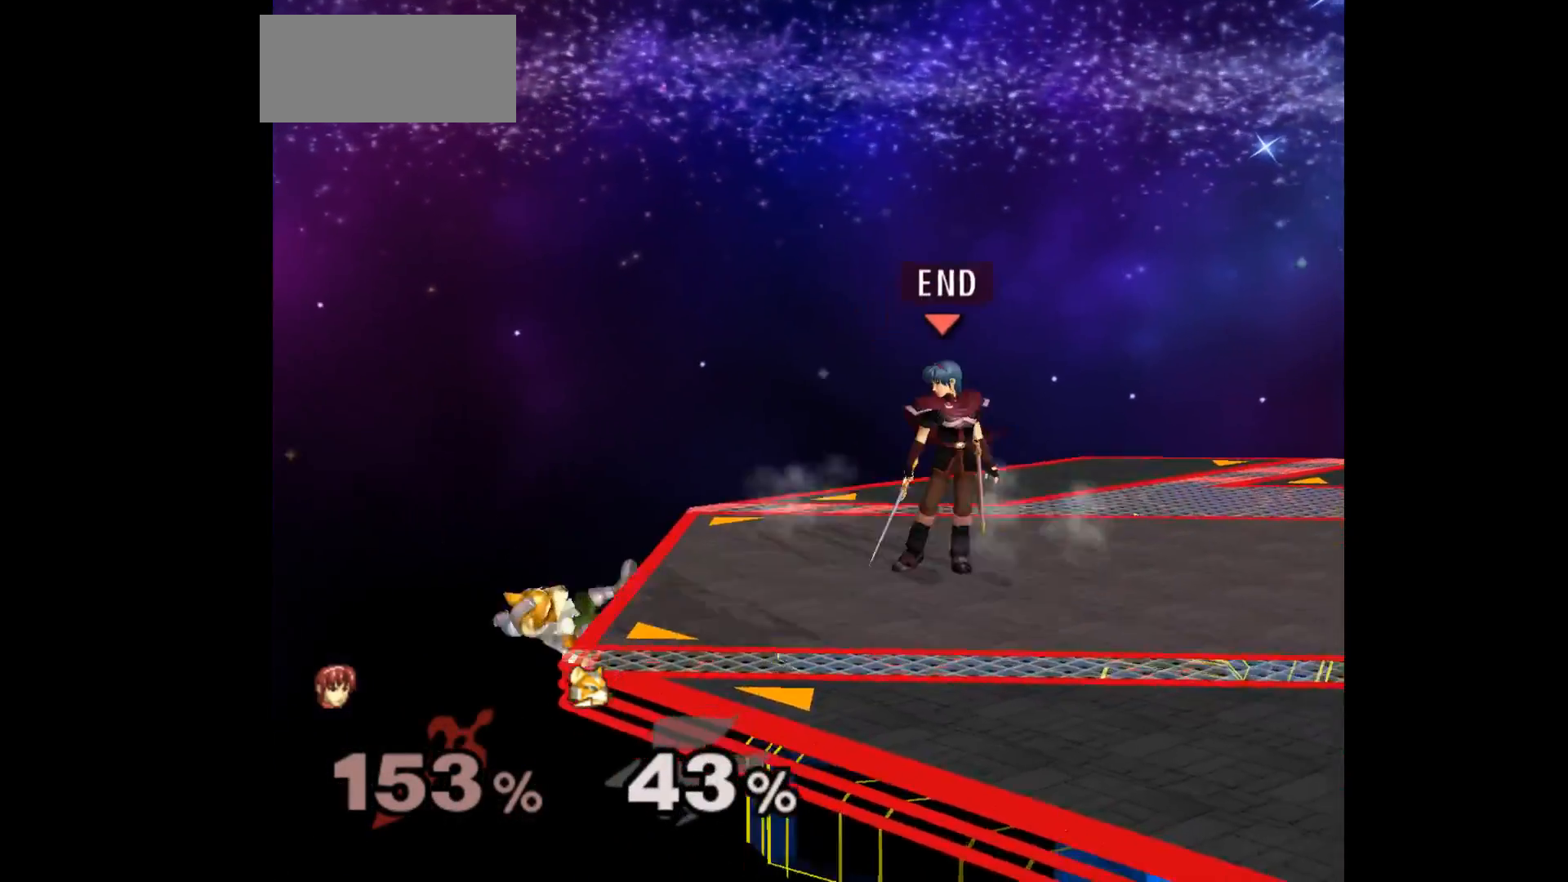
Gameplay with a controller (Nintendo layout); each line is a JSON object with the inputs held at the frame after it. "events" lists button and stick changes between this image and that frame as [ms after this image, input, new state], when the widget could be followed in between. Not read: L3 R3 START right_stick.
{"buttons": [], "left_stick": "center", "events": []}
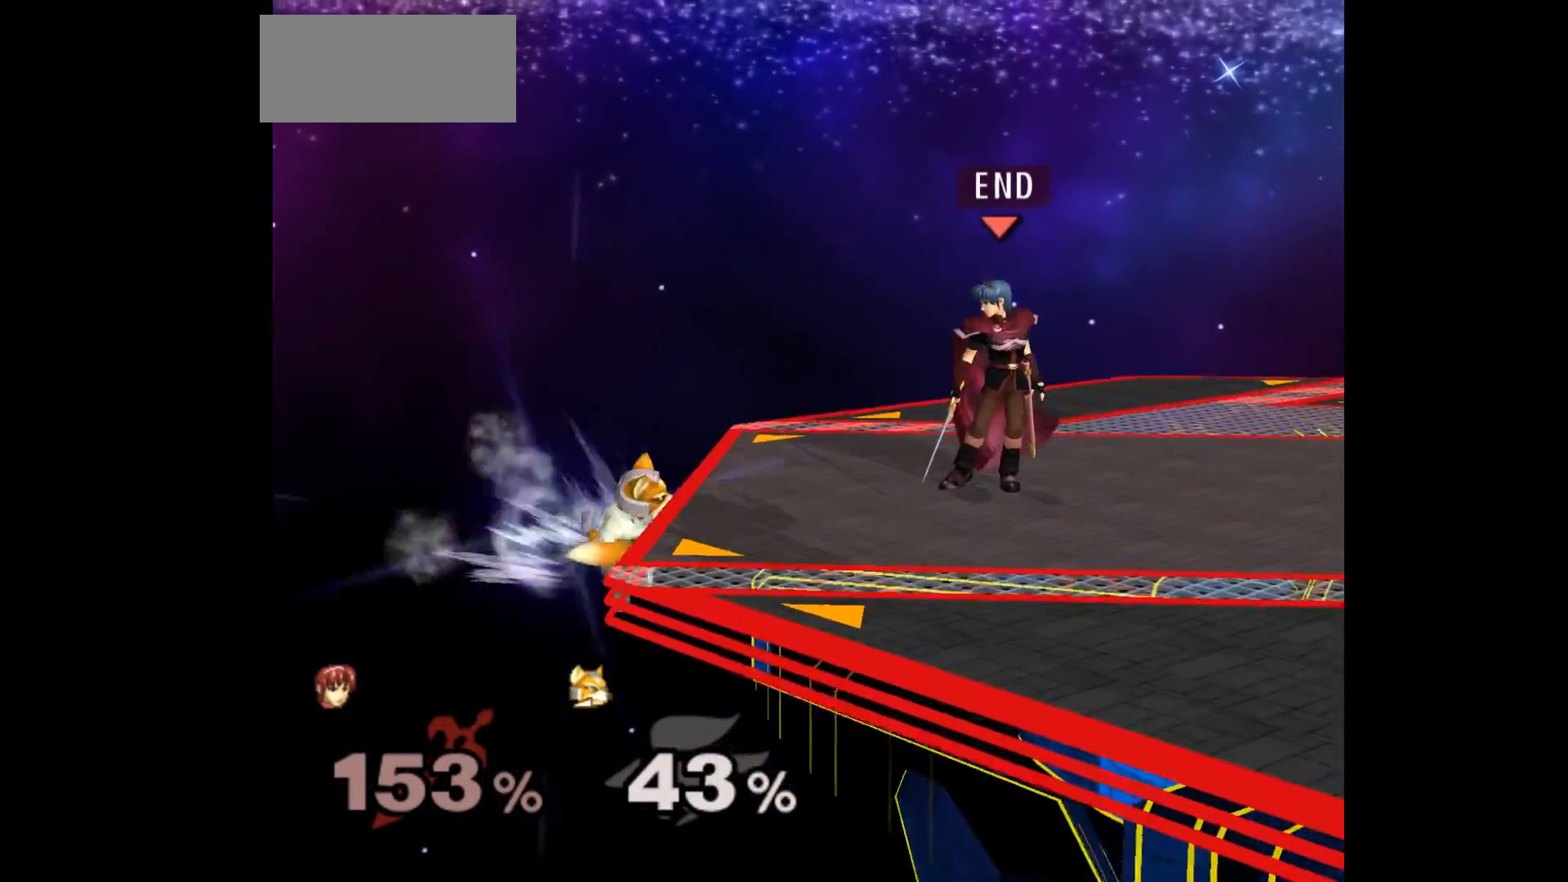
{"buttons": [], "left_stick": "center", "events": []}
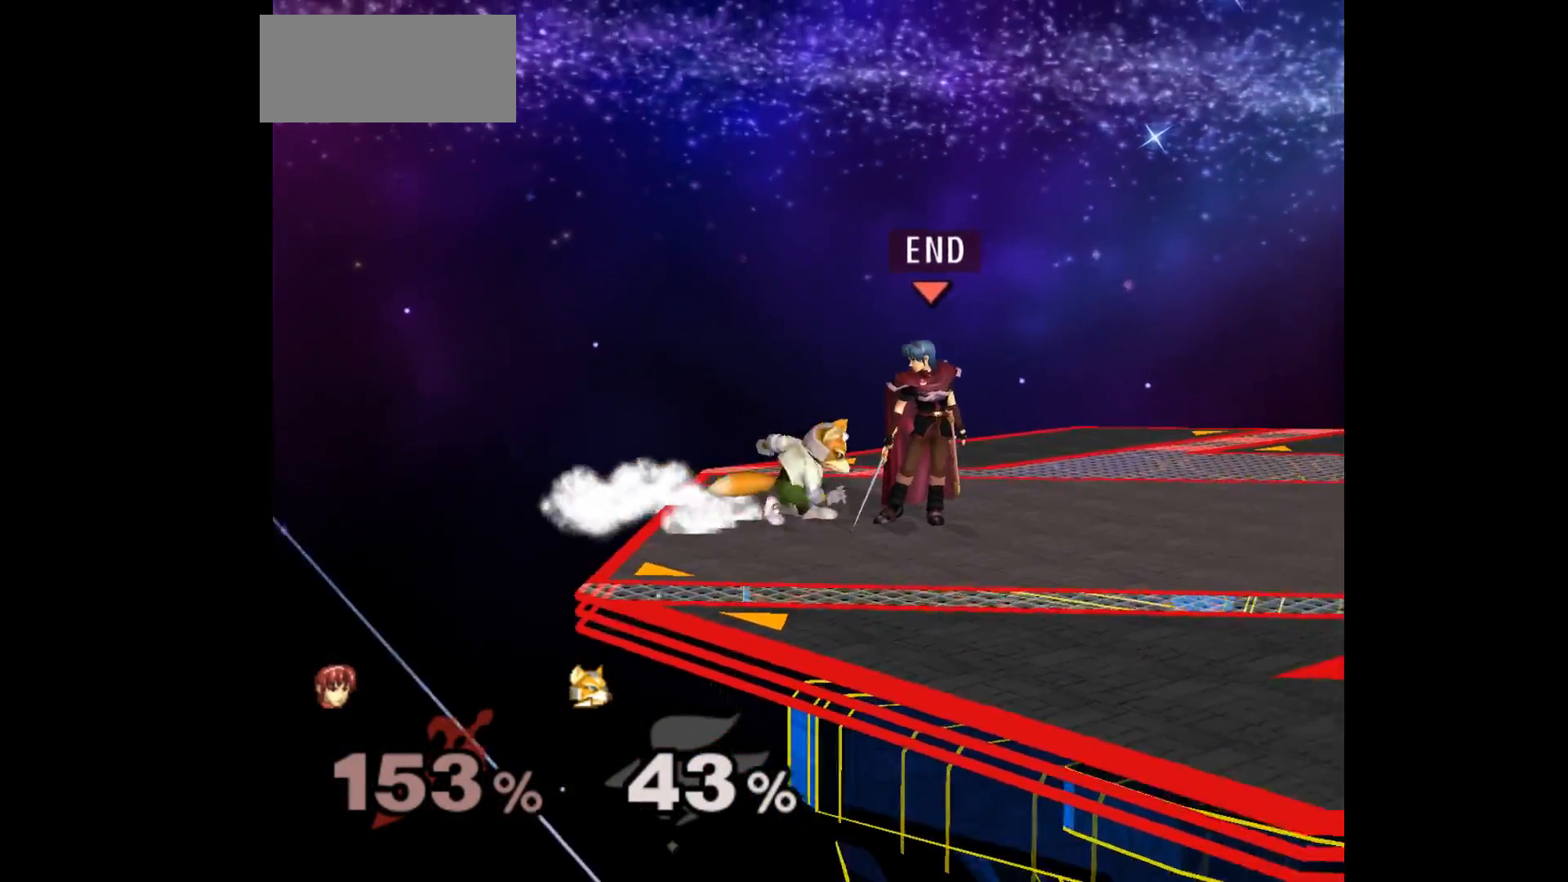
{"buttons": [], "left_stick": "down-right", "events": [[33, "left_stick", "up"], [133, "left_stick", "center"], [167, "A", "down"], [250, "A", "up"], [283, "left_stick", "up-right"], [467, "left_stick", "down-right"]]}
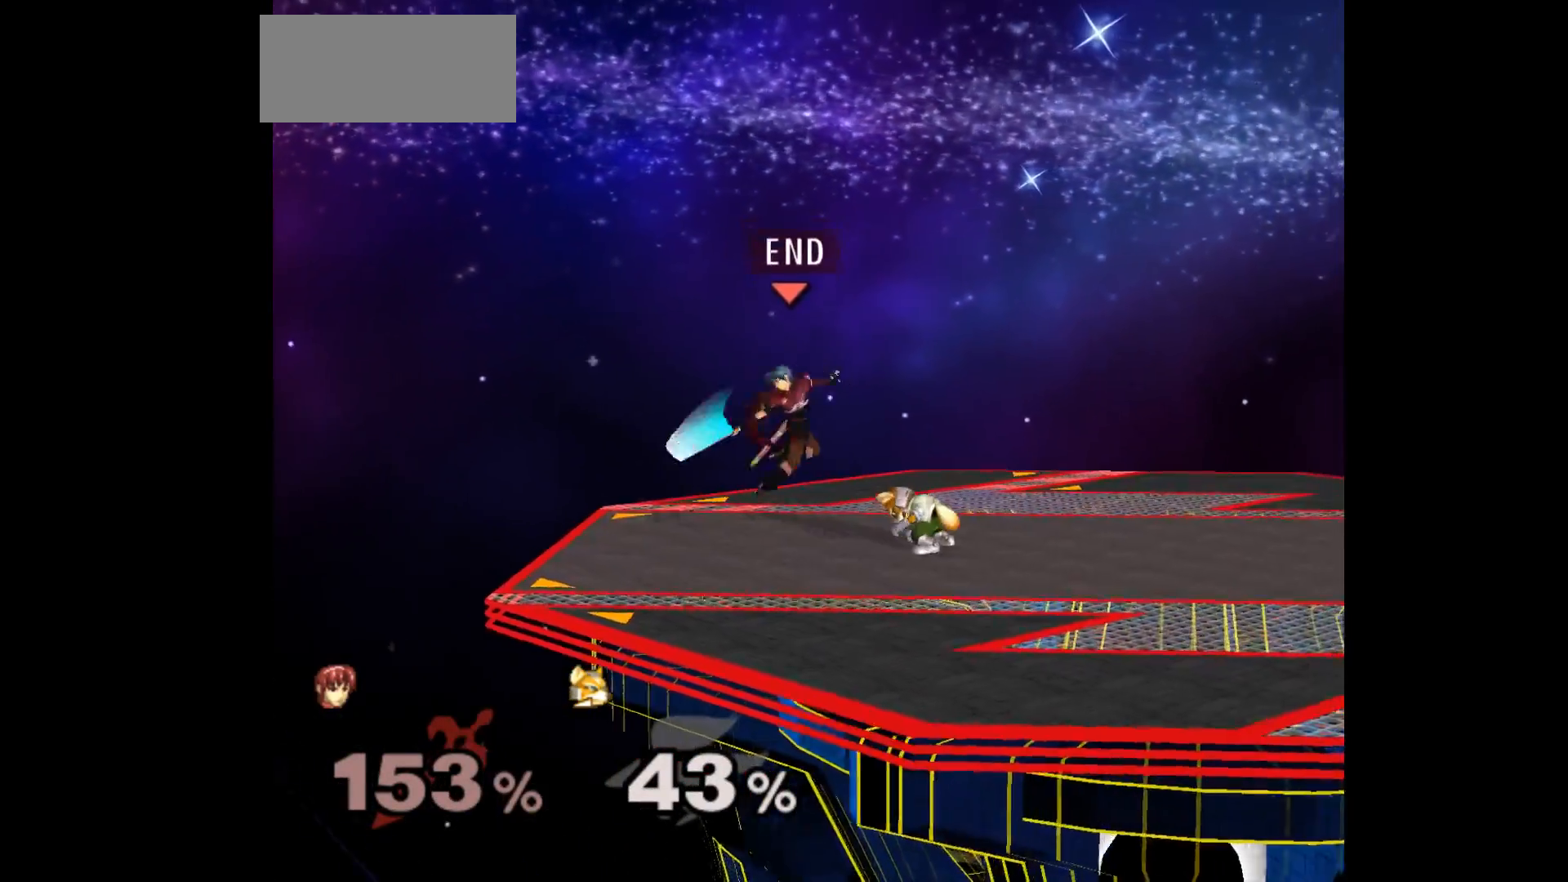
{"buttons": ["L1"], "left_stick": "center", "events": [[17, "Z", "down"], [67, "left_stick", "down-left"], [117, "left_stick", "center"], [133, "L1", "down"], [133, "Z", "up"]]}
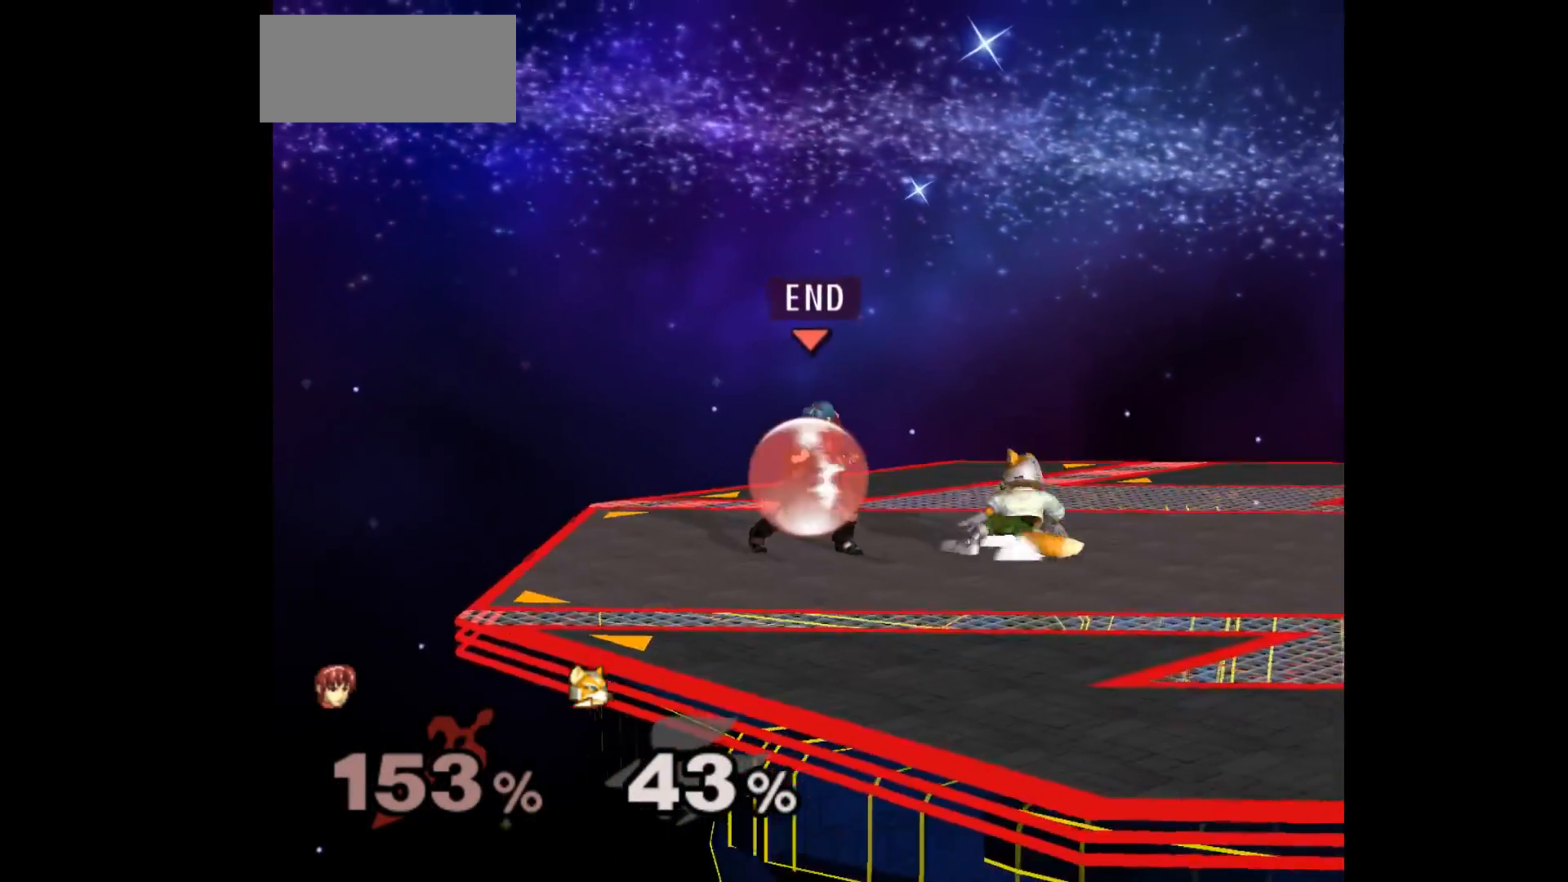
{"buttons": [], "left_stick": "center", "events": [[183, "L1", "up"], [267, "L1", "down"], [400, "L1", "up"]]}
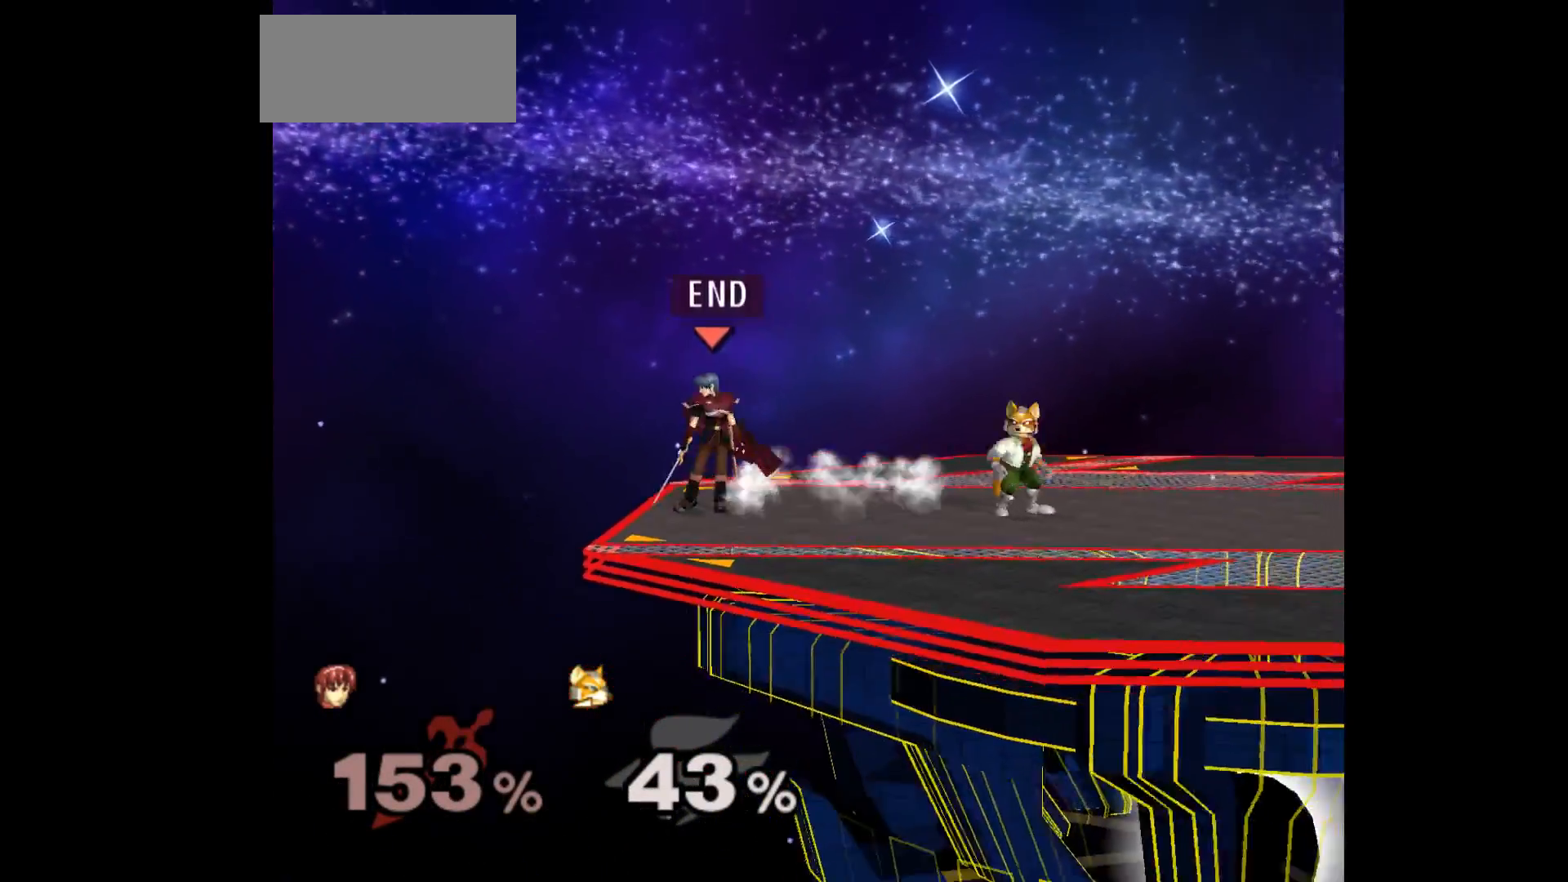
{"buttons": [], "left_stick": "up", "events": [[83, "left_stick", "right"], [183, "B", "down"], [333, "B", "up"], [350, "left_stick", "up"]]}
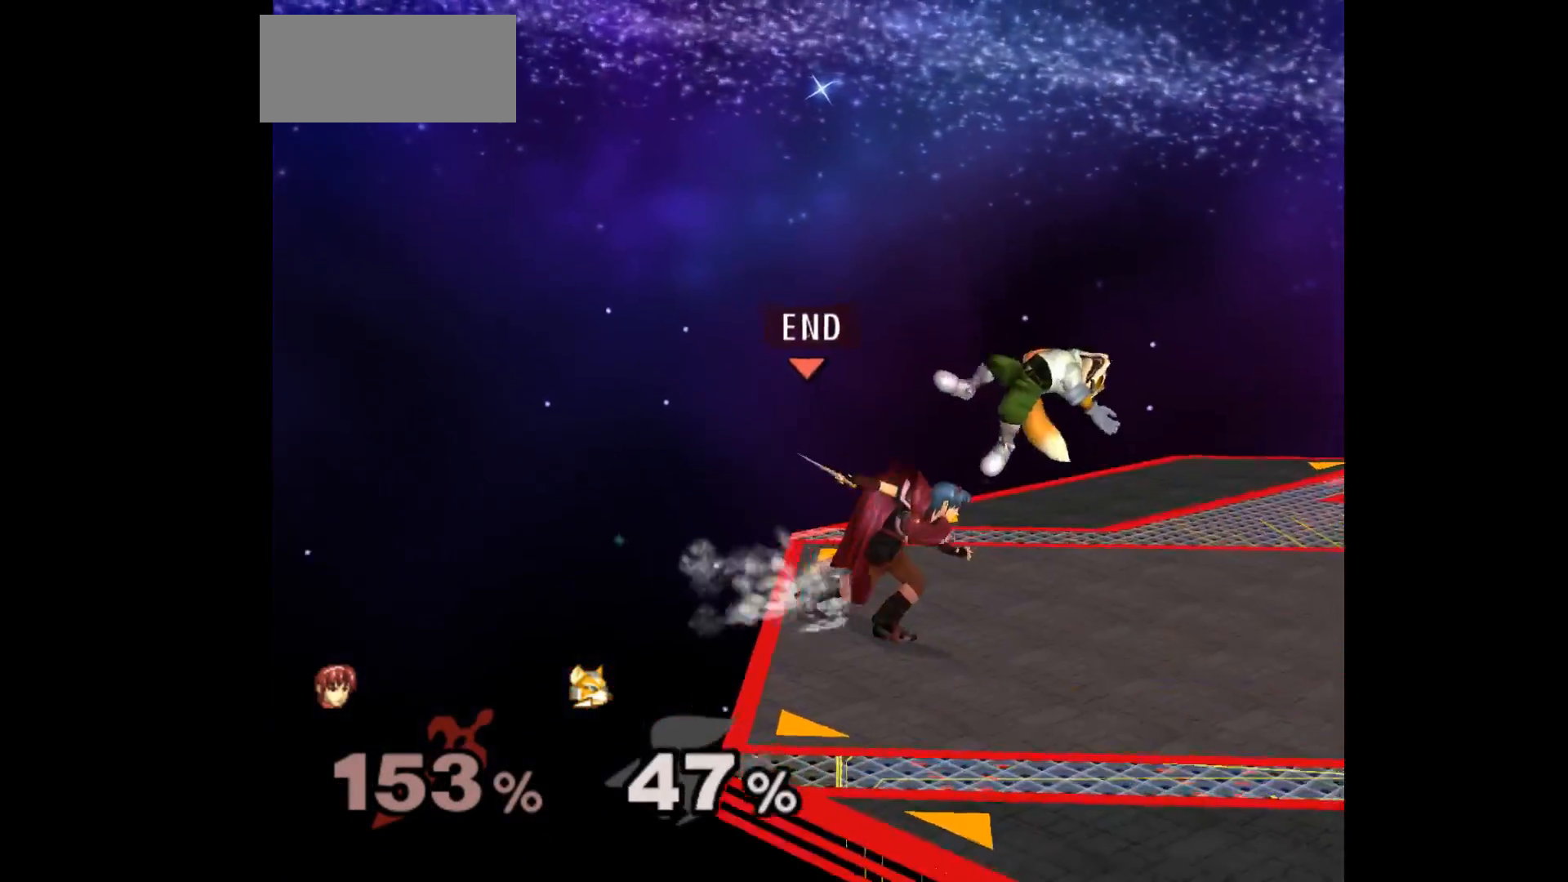
{"buttons": [], "left_stick": "up", "events": [[217, "A", "down"], [283, "A", "up"], [350, "A", "down"], [450, "A", "up"]]}
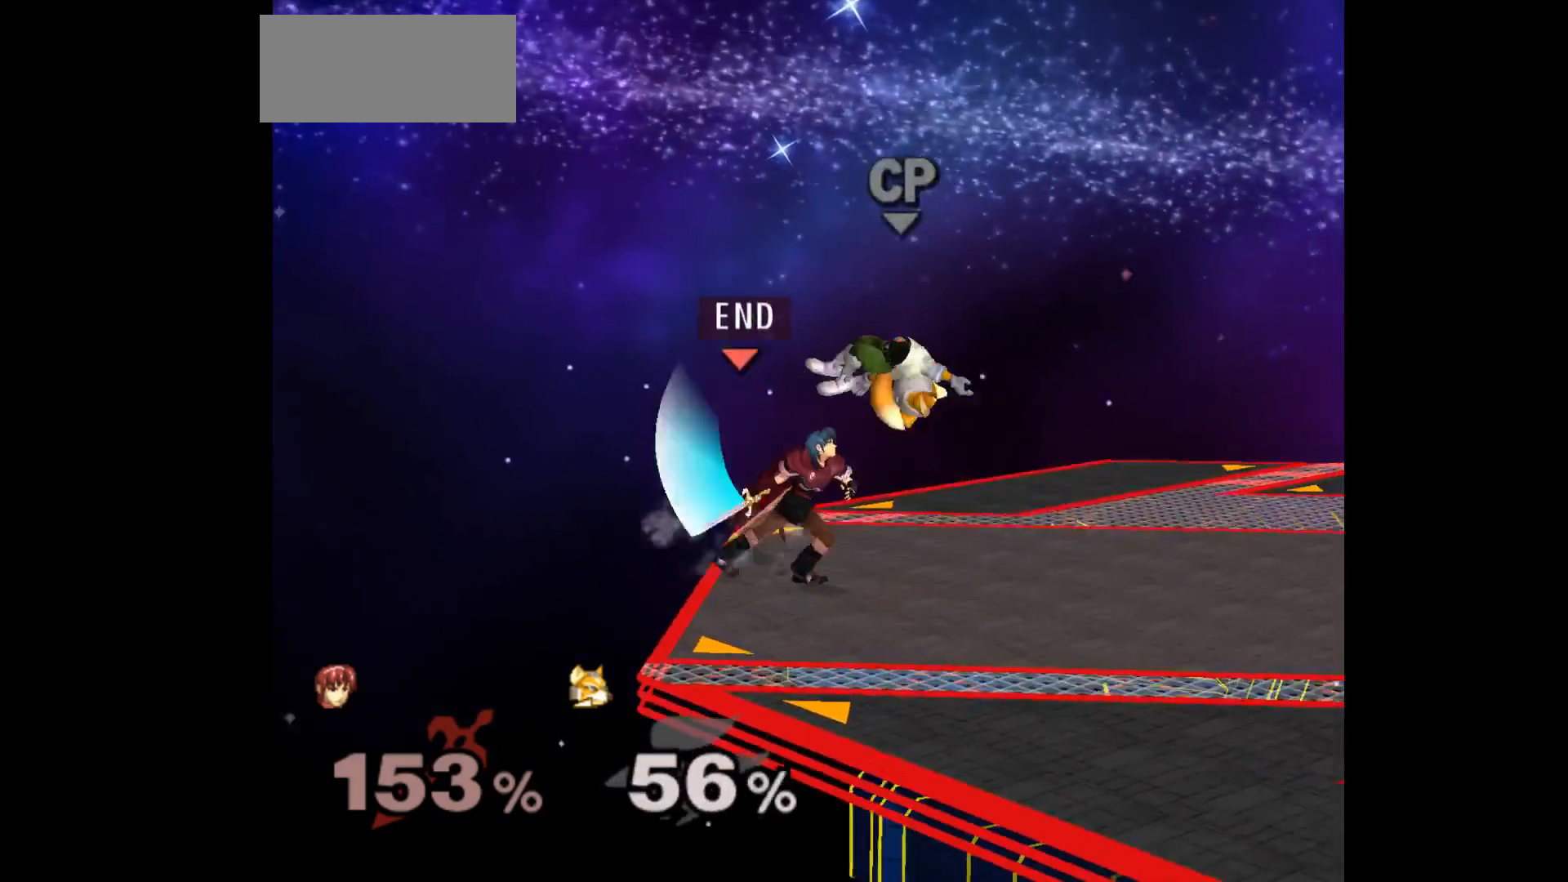
{"buttons": [], "left_stick": "center", "events": [[17, "R1", "down"], [17, "left_stick", "center"], [133, "R1", "up"], [367, "Z", "down"], [400, "left_stick", "up-left"], [483, "left_stick", "center"], [500, "Z", "up"]]}
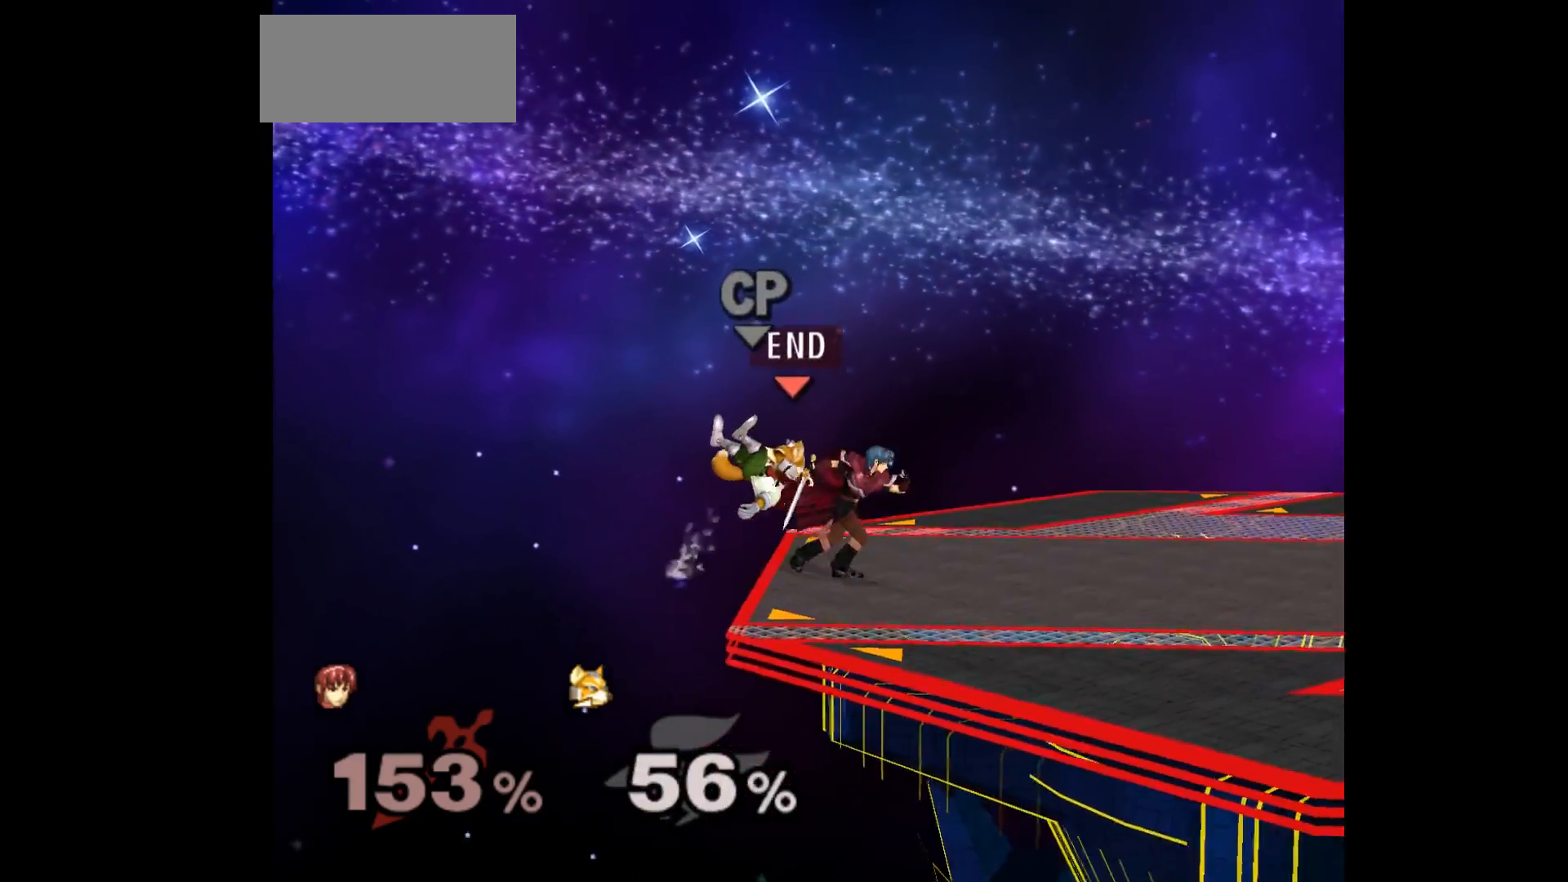
{"buttons": [], "left_stick": "right", "events": [[150, "left_stick", "left"], [267, "left_stick", "center"], [483, "left_stick", "right"]]}
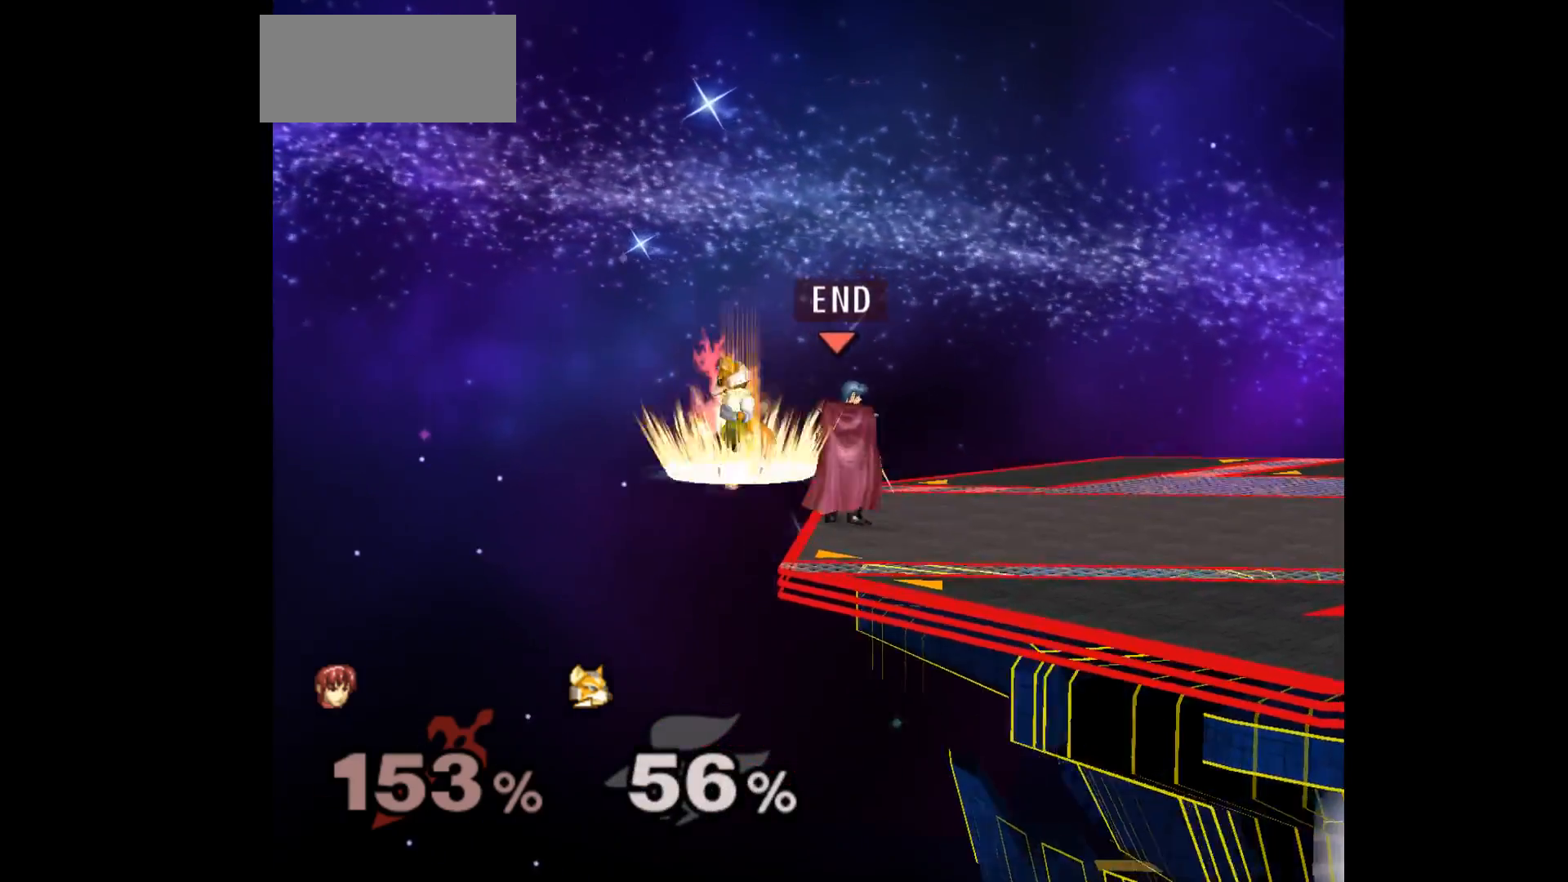
{"buttons": [], "left_stick": "left", "events": [[50, "left_stick", "center"], [100, "left_stick", "left"], [267, "Z", "down"], [283, "left_stick", "center"], [350, "Z", "up"], [467, "left_stick", "left"]]}
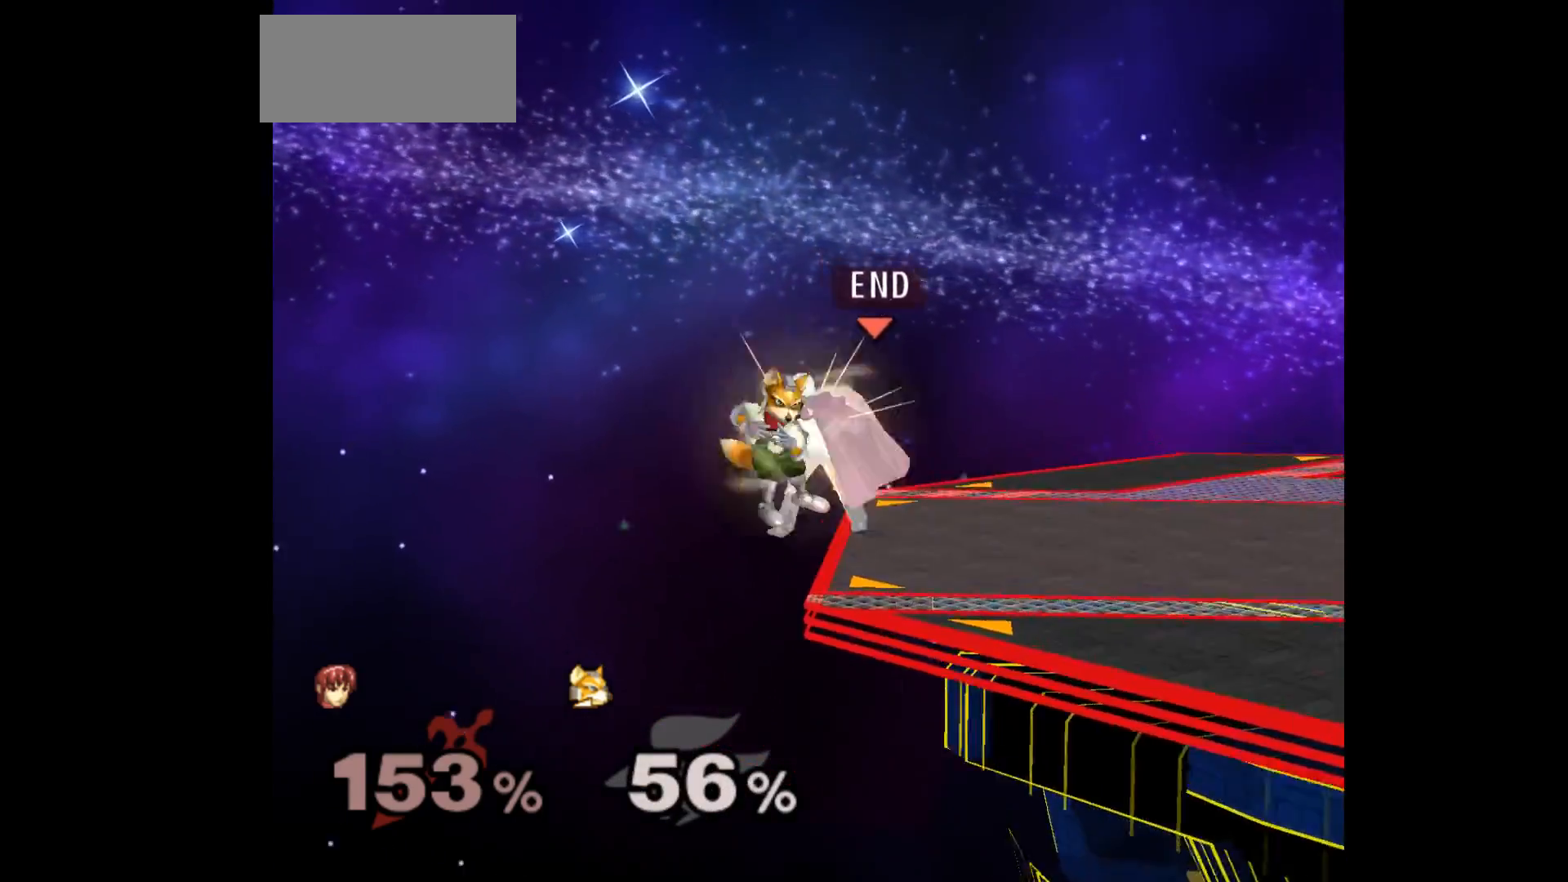
{"buttons": [], "left_stick": "left", "events": [[50, "left_stick", "center"], [383, "left_stick", "left"]]}
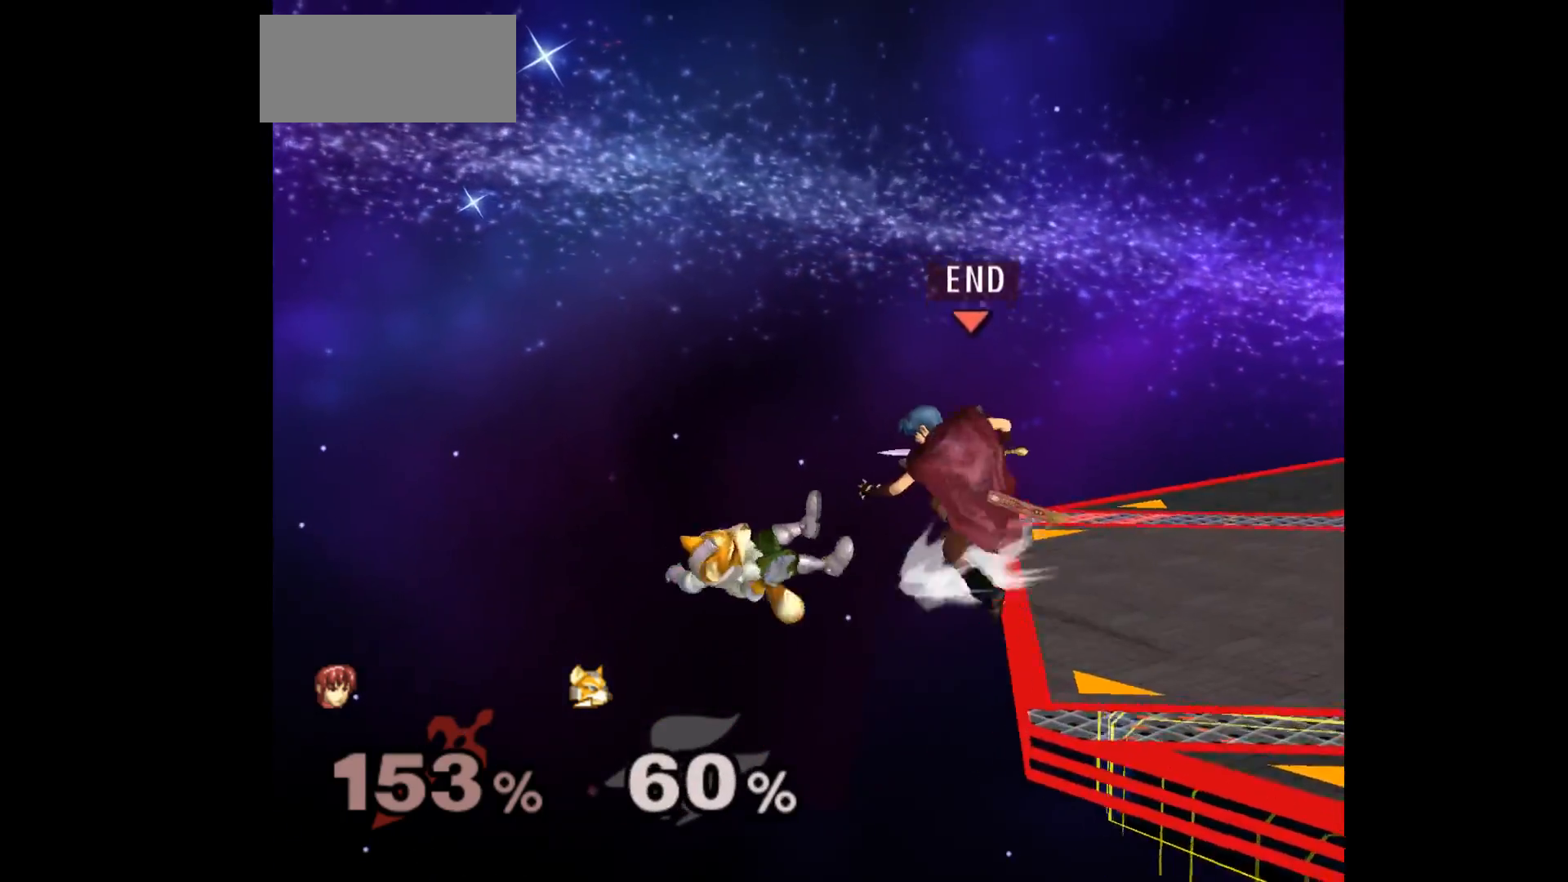
{"buttons": [], "left_stick": "center", "events": [[83, "A", "down"], [183, "left_stick", "up-right"], [217, "A", "up"], [233, "left_stick", "right"], [367, "left_stick", "center"]]}
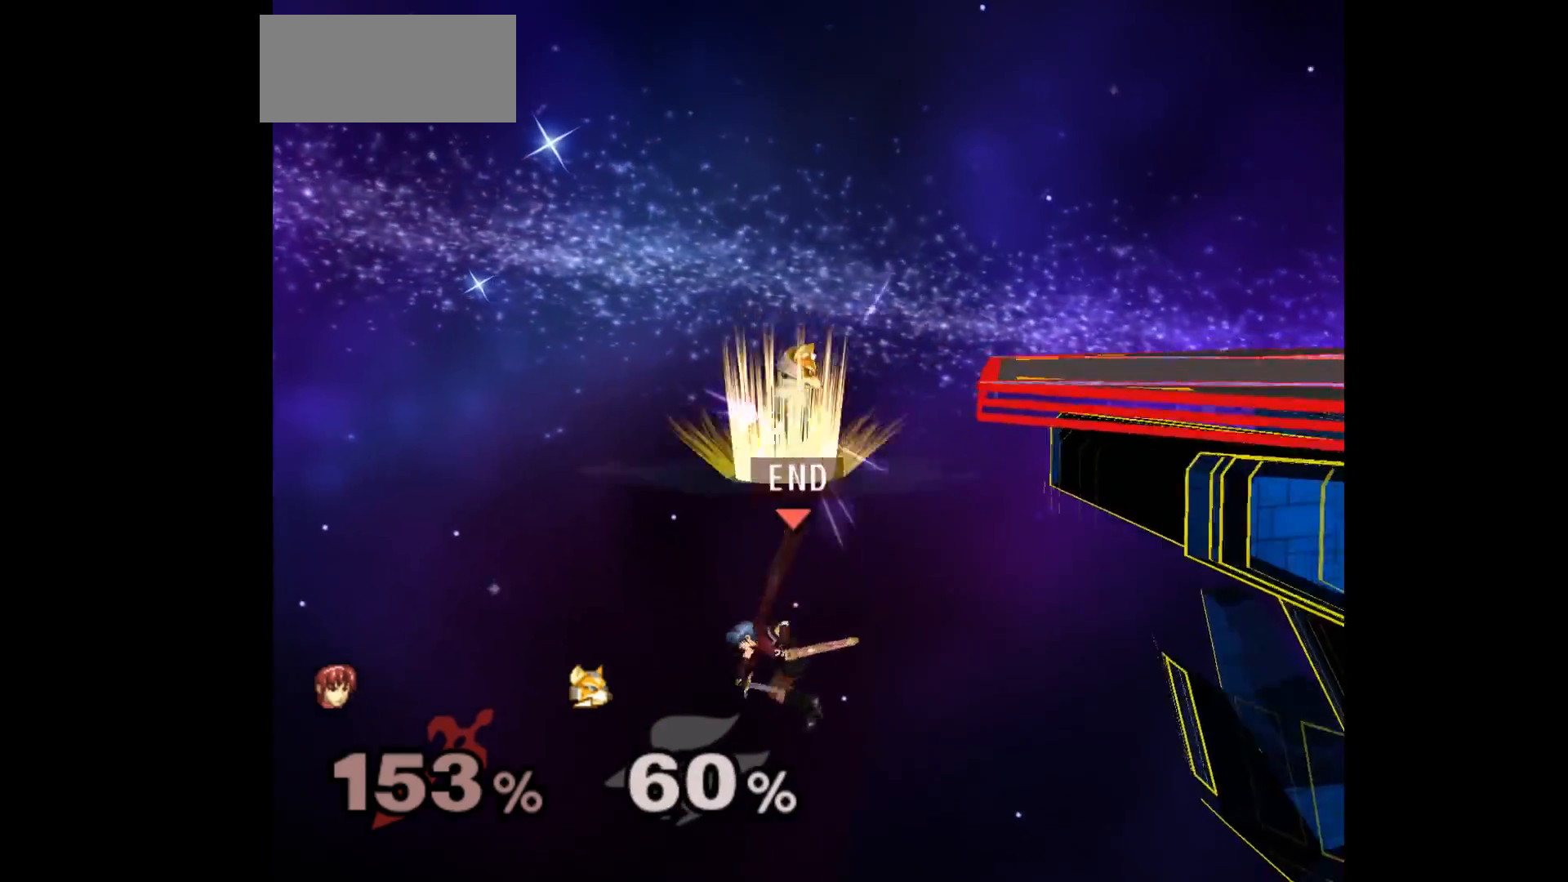
{"buttons": [], "left_stick": "left", "events": [[83, "left_stick", "up-right"], [217, "left_stick", "left"], [250, "A", "down"], [350, "left_stick", "up"], [383, "A", "up"], [433, "left_stick", "left"]]}
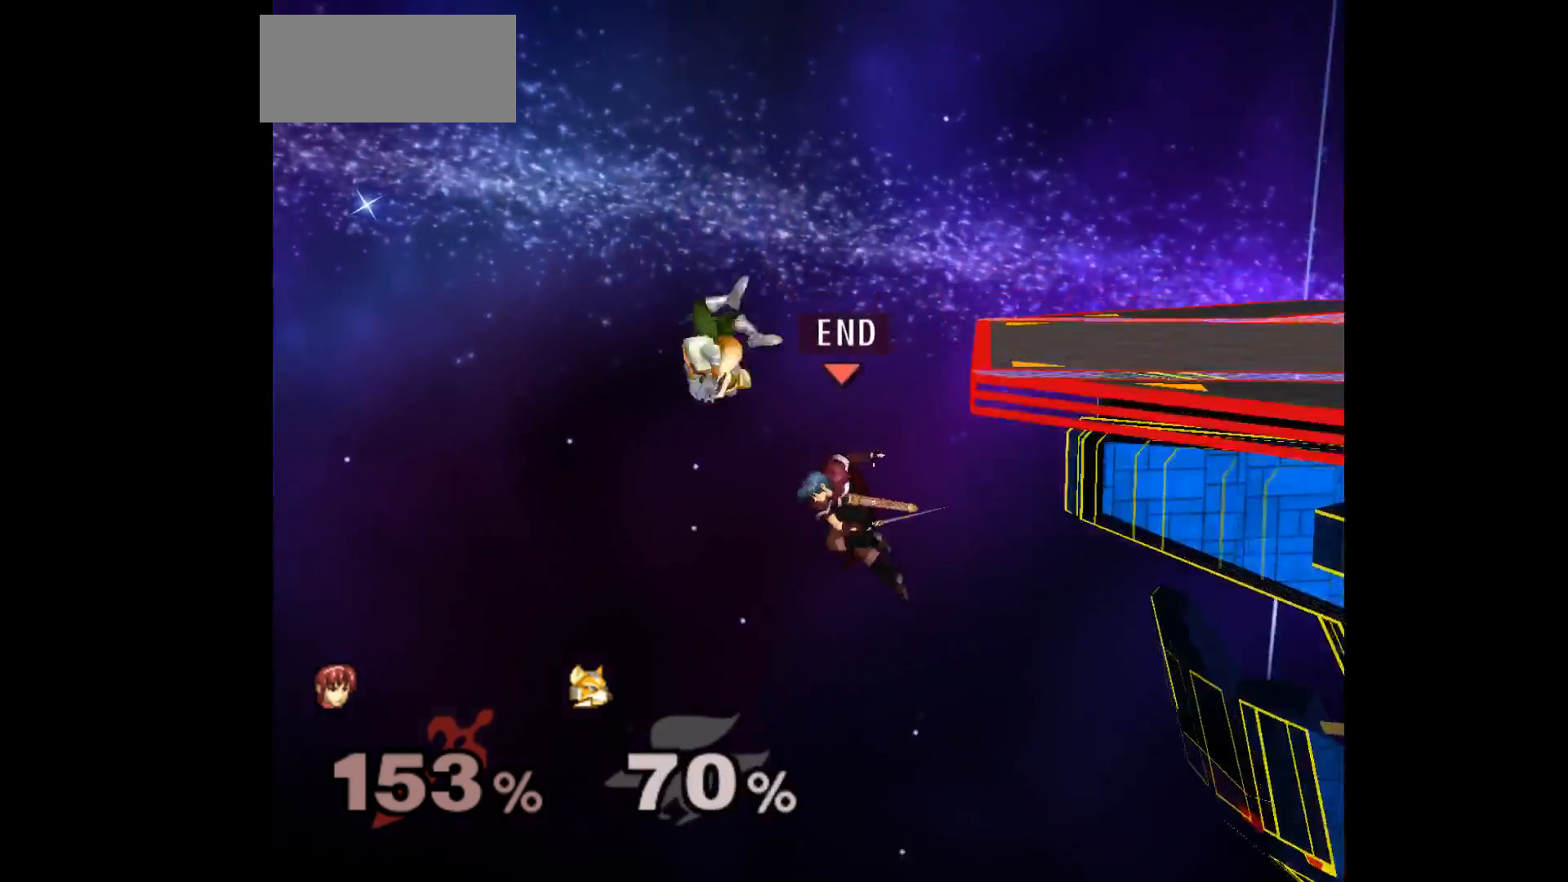
{"buttons": [], "left_stick": "up-right", "events": [[200, "left_stick", "center"], [400, "left_stick", "up-right"]]}
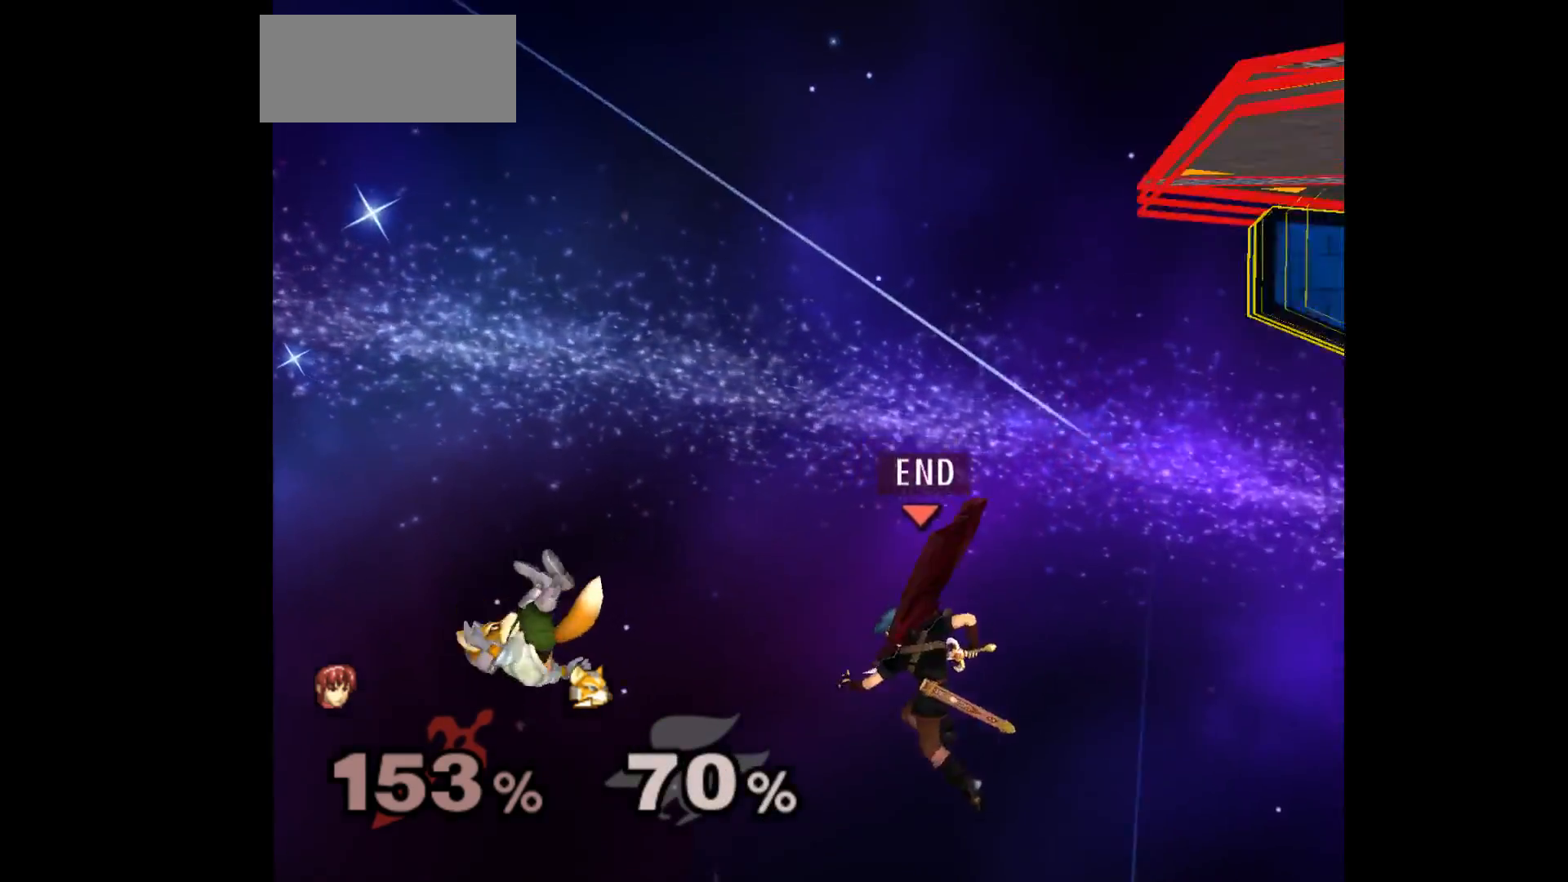
{"buttons": [], "left_stick": "center", "events": [[33, "B", "down"], [117, "B", "up"], [250, "left_stick", "center"]]}
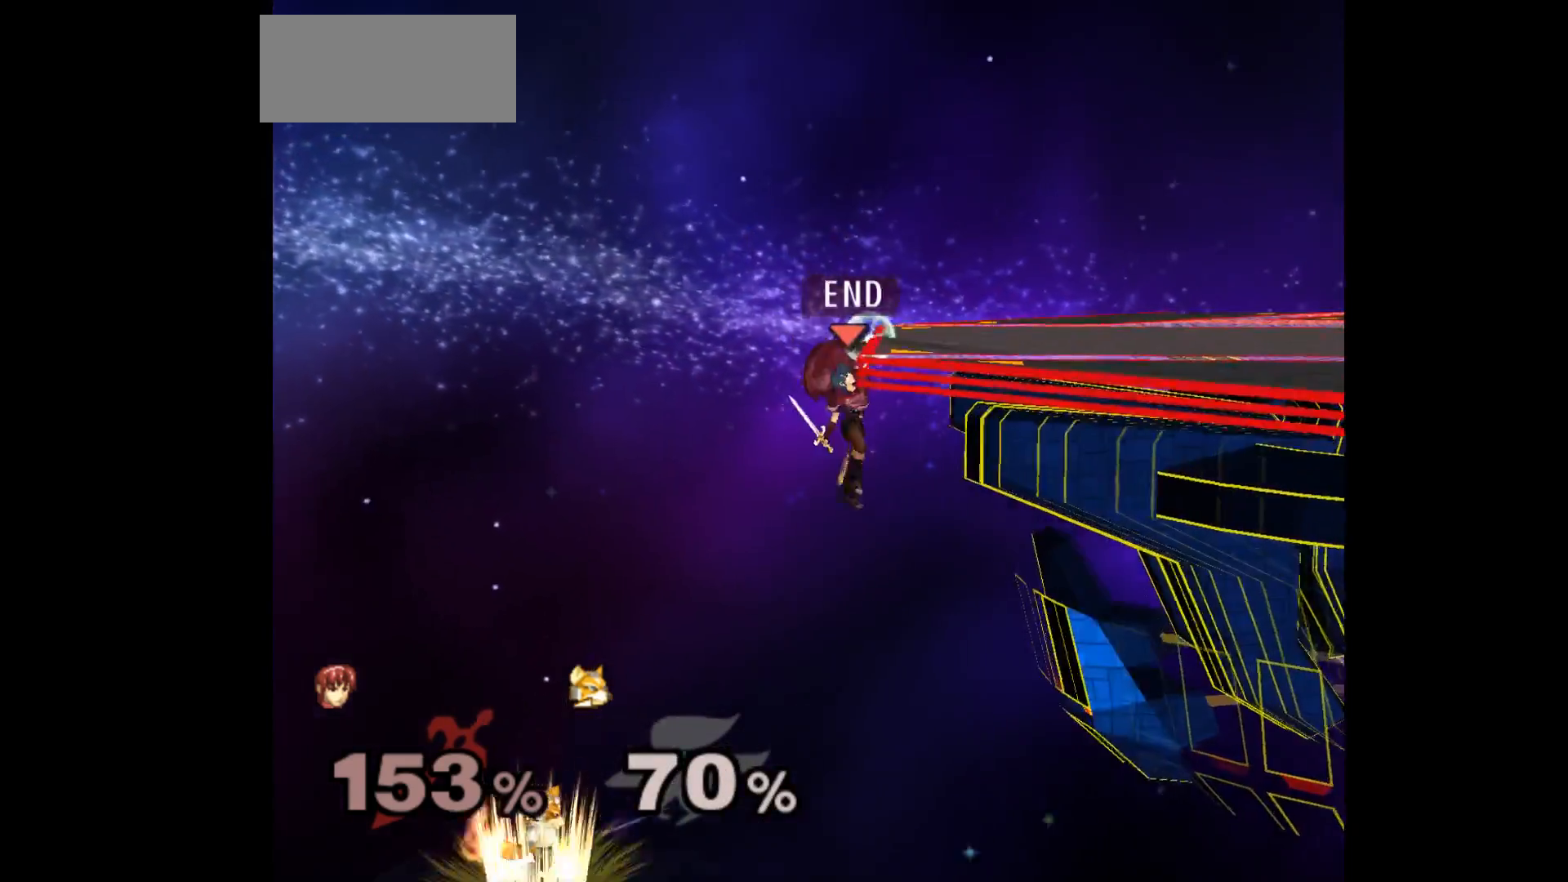
{"buttons": [], "left_stick": "up", "events": [[383, "left_stick", "down"], [483, "left_stick", "up"]]}
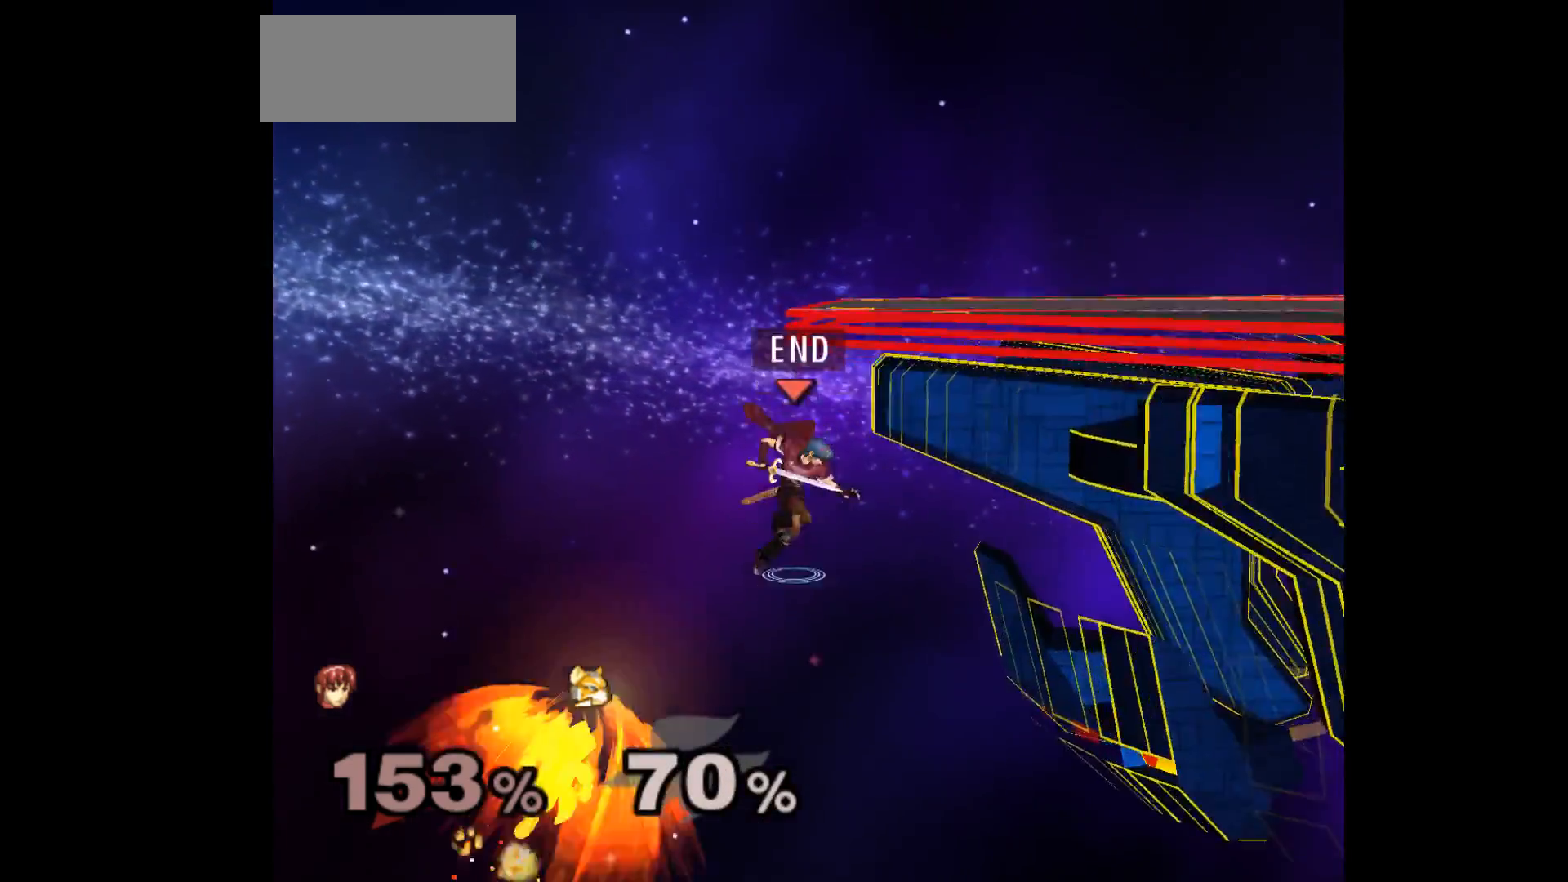
{"buttons": [], "left_stick": "up", "events": [[67, "A", "down"], [67, "left_stick", "down"], [183, "A", "up"], [217, "left_stick", "right"], [300, "left_stick", "up"], [350, "left_stick", "up-left"], [467, "left_stick", "up"]]}
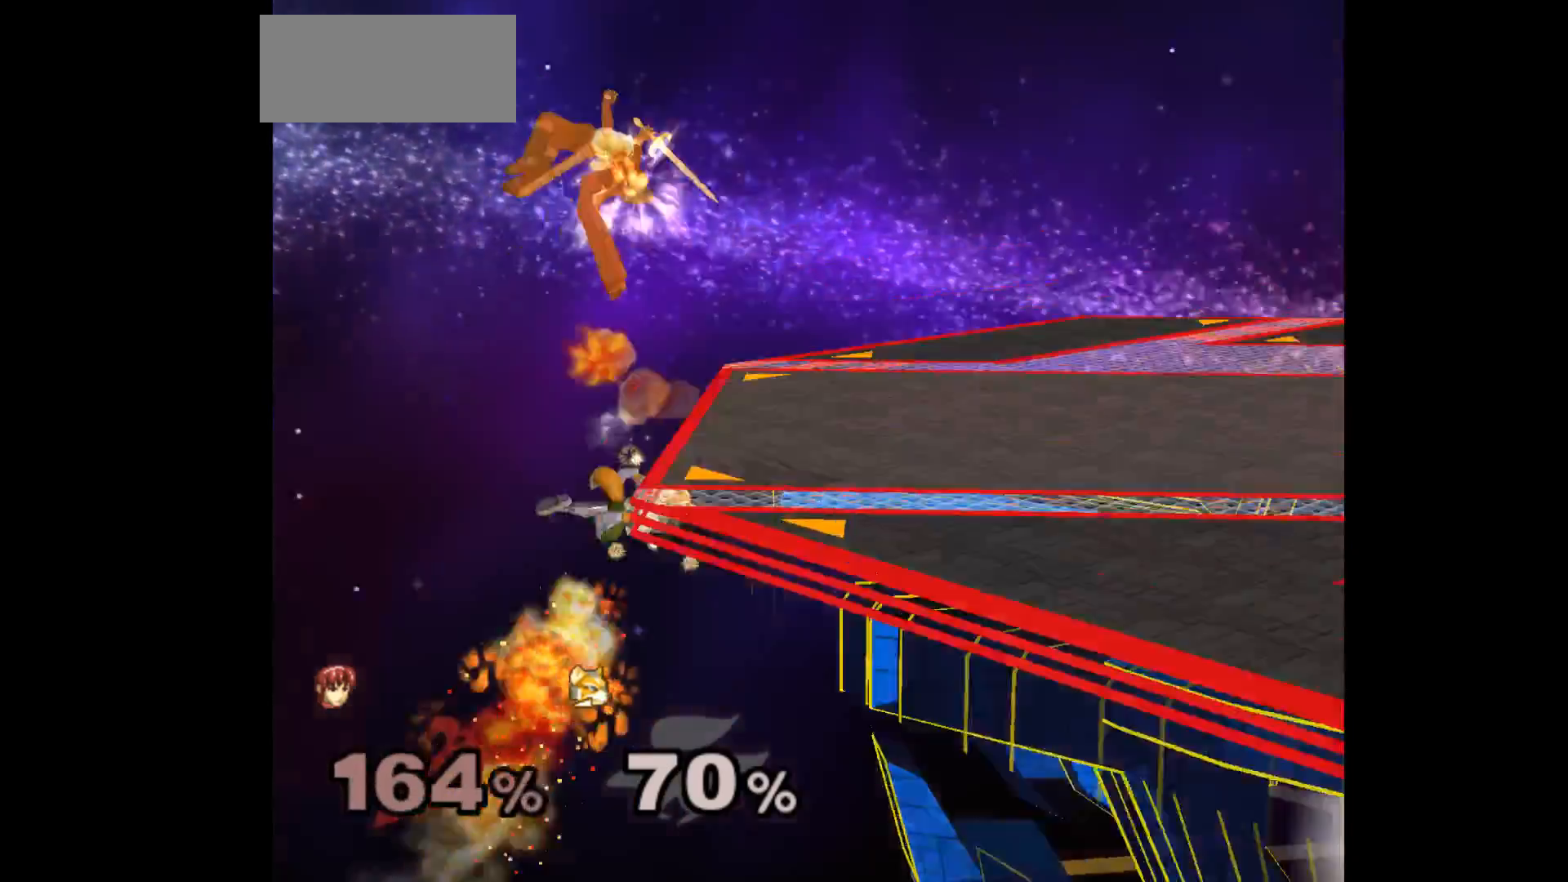
{"buttons": [], "left_stick": "down-right", "events": [[17, "left_stick", "up-right"], [167, "left_stick", "down-left"], [250, "left_stick", "down-right"]]}
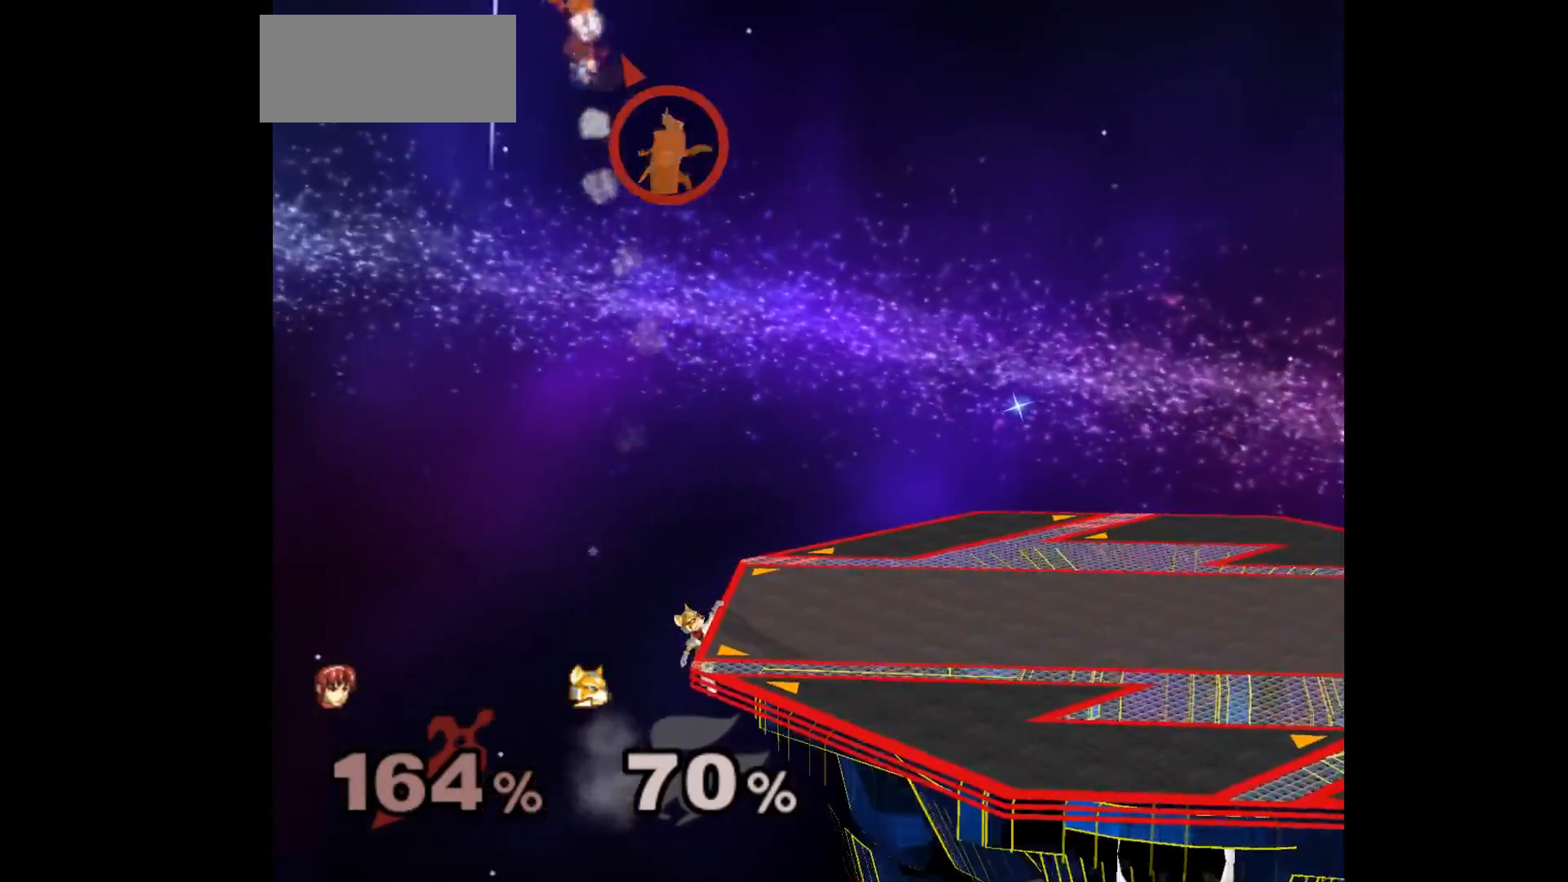
{"buttons": [], "left_stick": "center", "events": [[33, "left_stick", "center"]]}
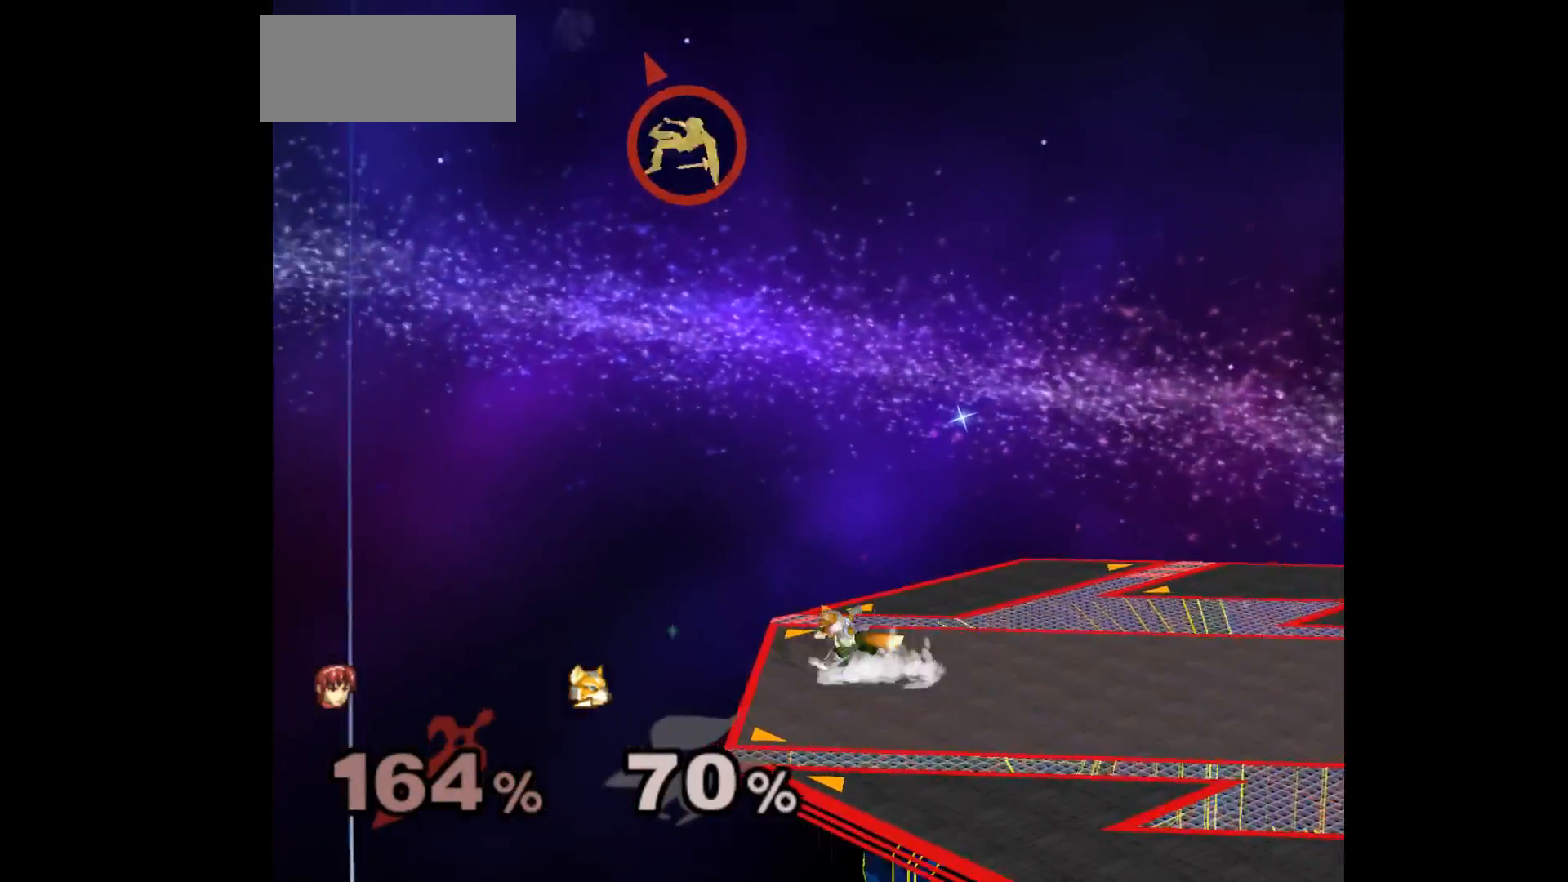
{"buttons": [], "left_stick": "center", "events": []}
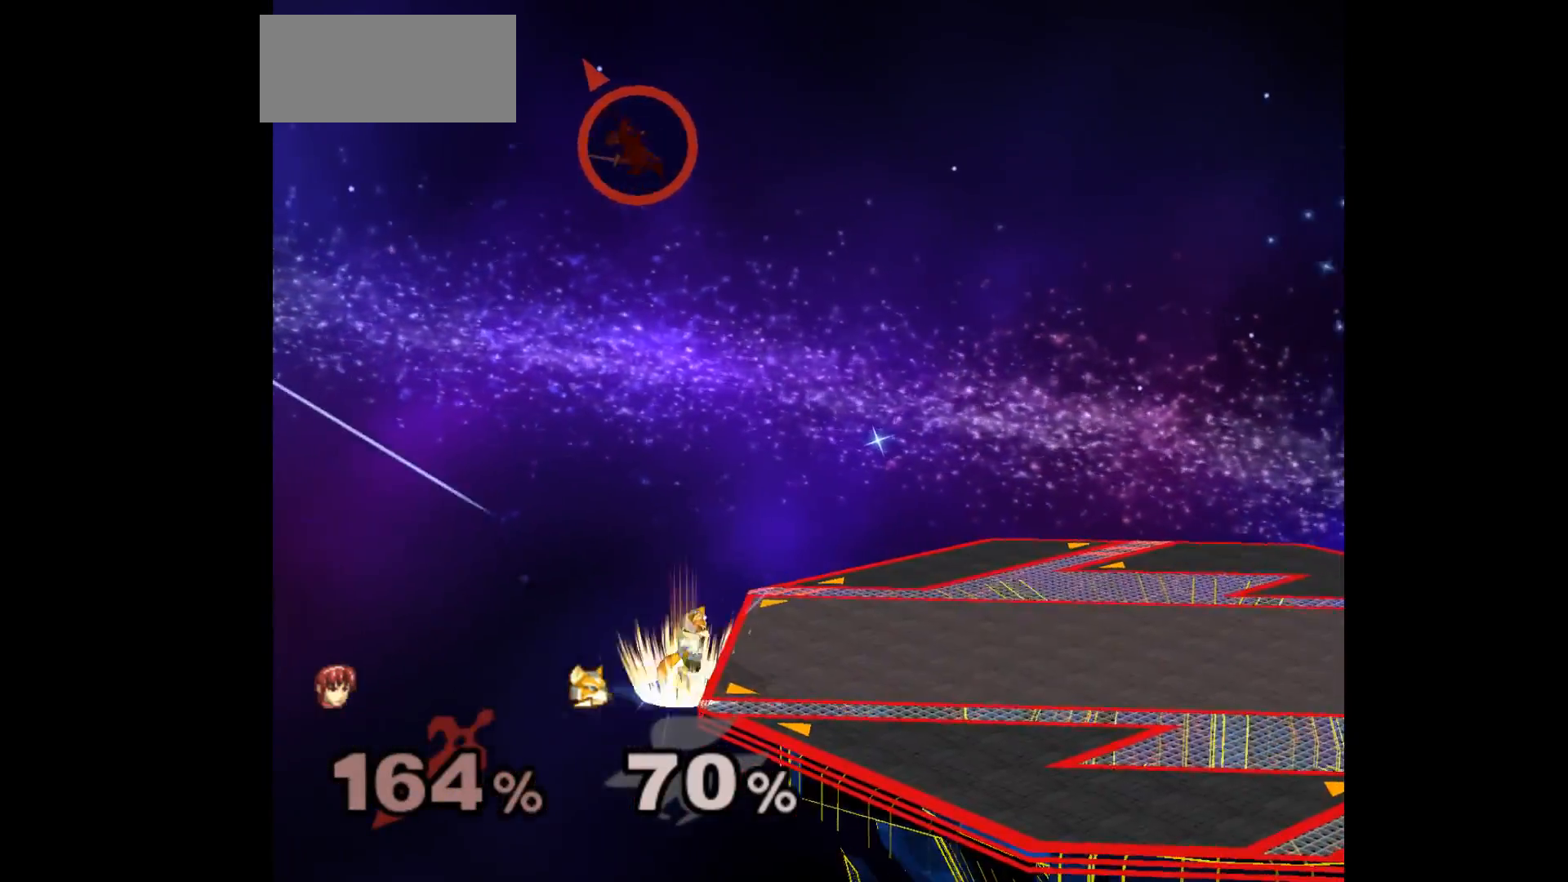
{"buttons": [], "left_stick": "center", "events": []}
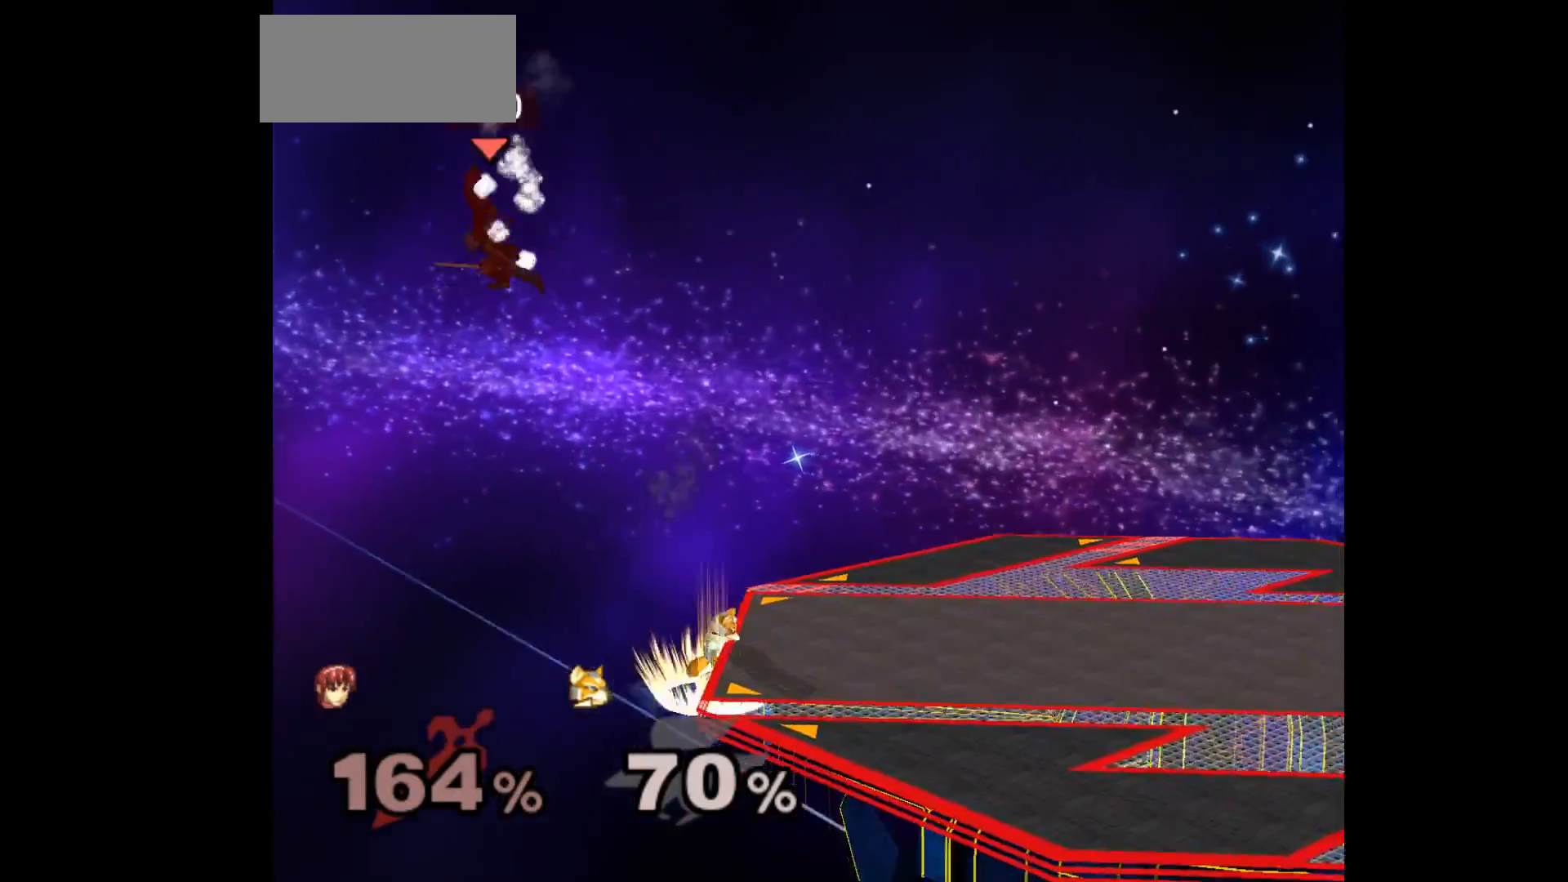
{"buttons": [], "left_stick": "center", "events": []}
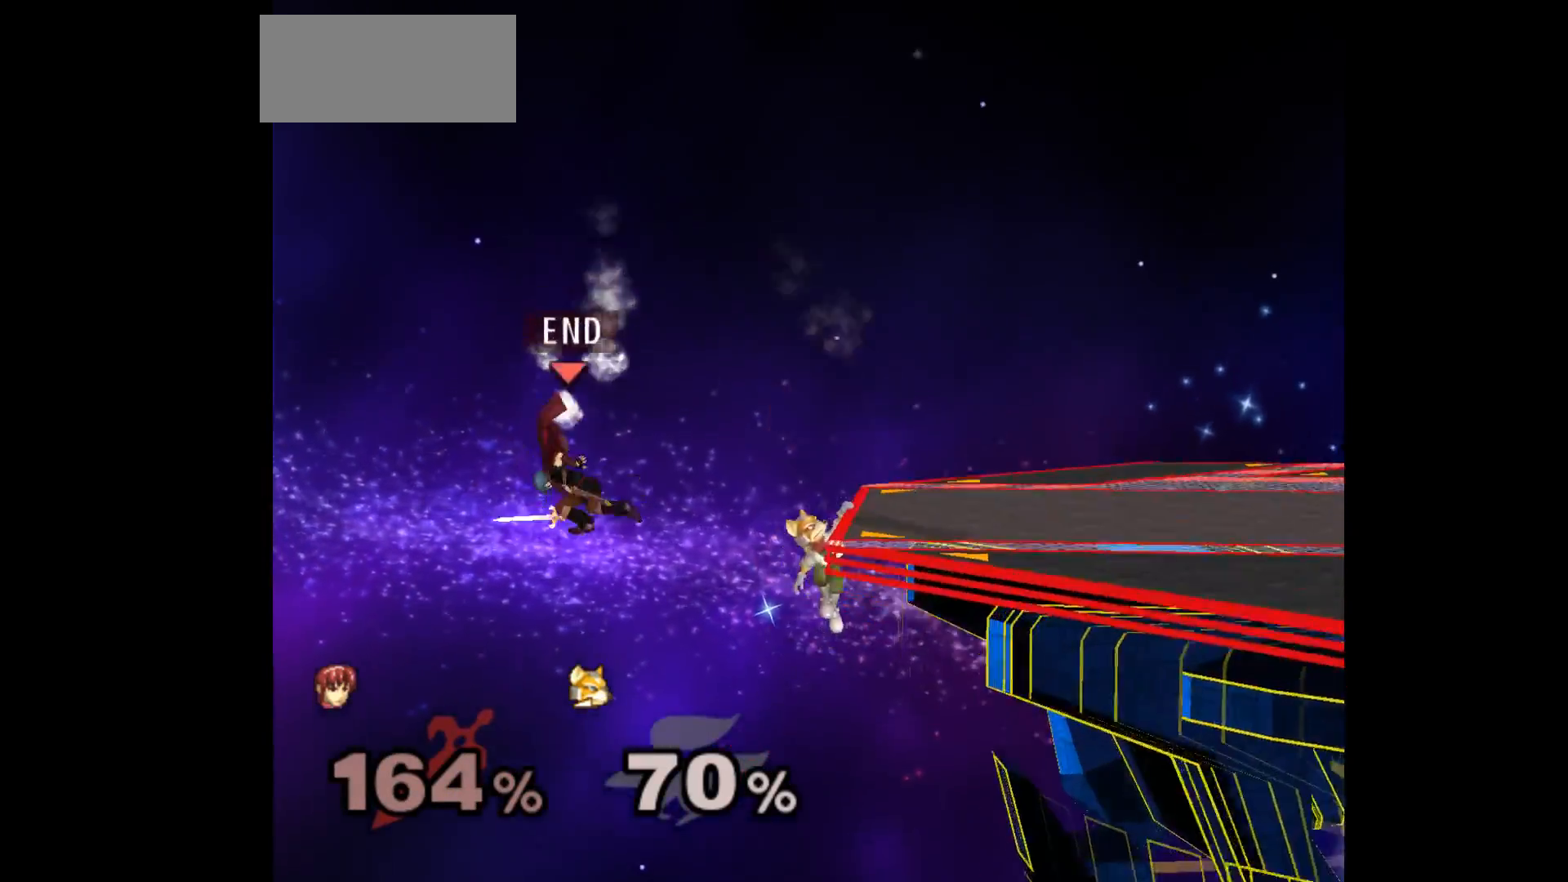
{"buttons": [], "left_stick": "right", "events": [[33, "left_stick", "right"], [67, "B", "down"], [183, "left_stick", "center"], [200, "B", "up"], [450, "left_stick", "right"]]}
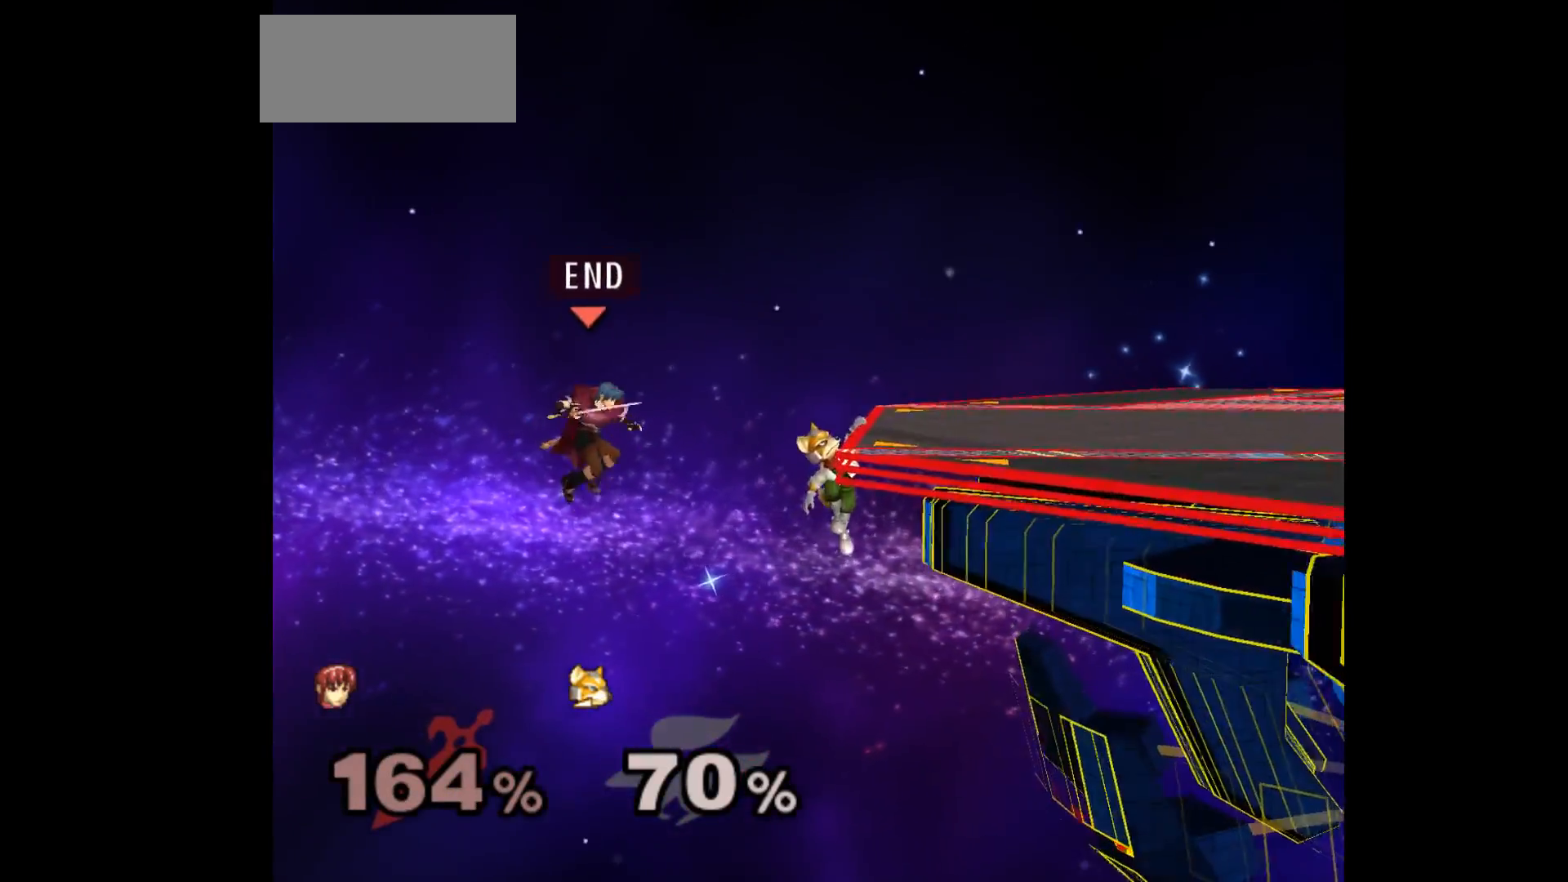
{"buttons": [], "left_stick": "center", "events": [[333, "left_stick", "center"]]}
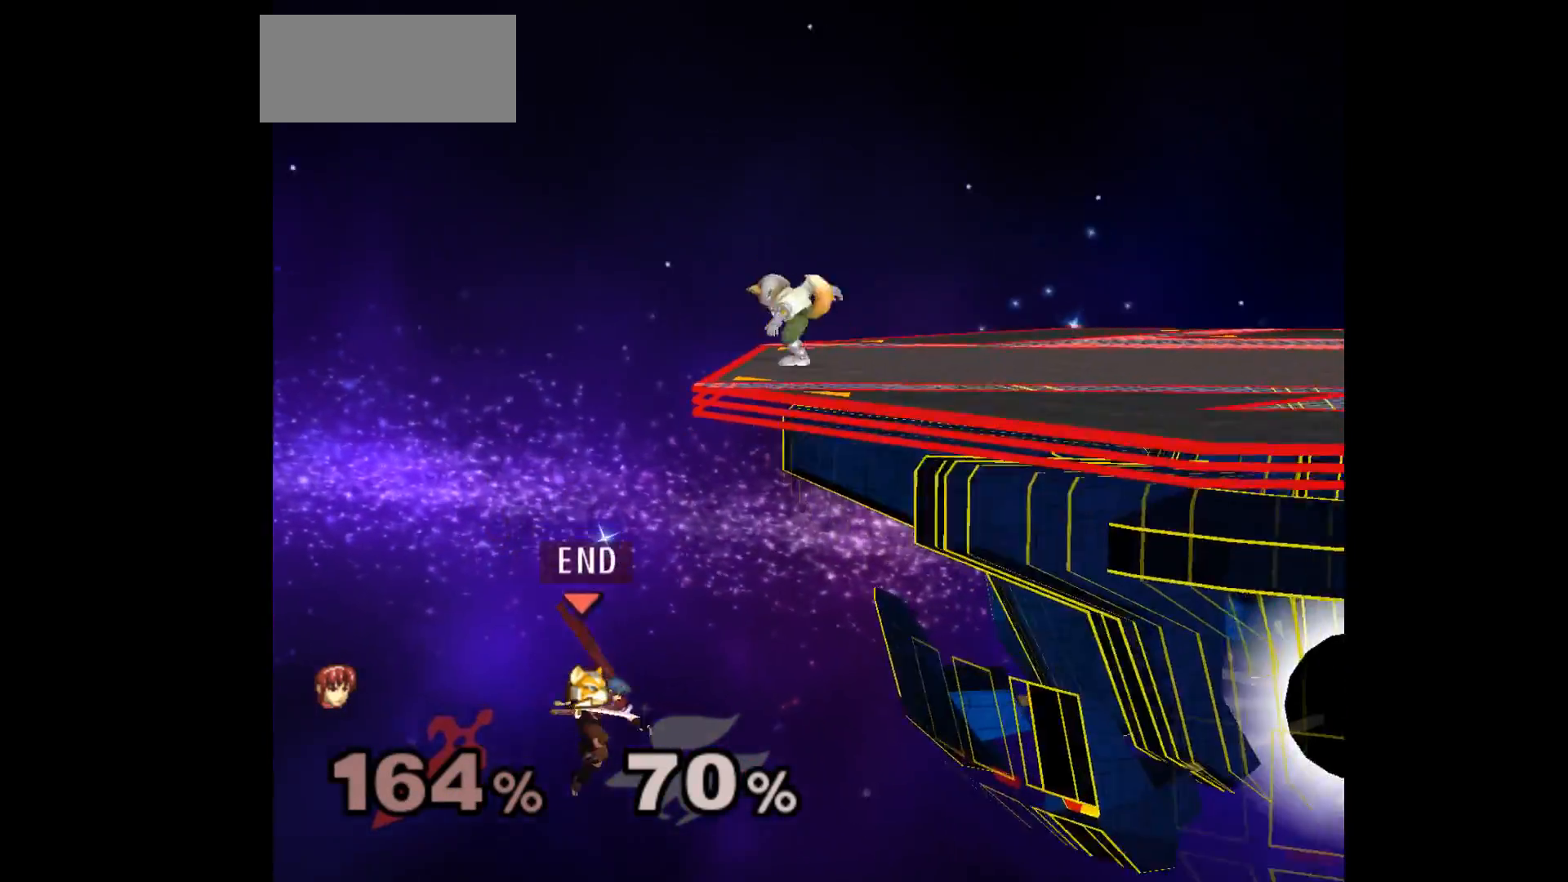
{"buttons": [], "left_stick": "center", "events": [[33, "left_stick", "up"], [50, "B", "down"], [150, "left_stick", "up-right"], [167, "B", "up"], [350, "left_stick", "center"]]}
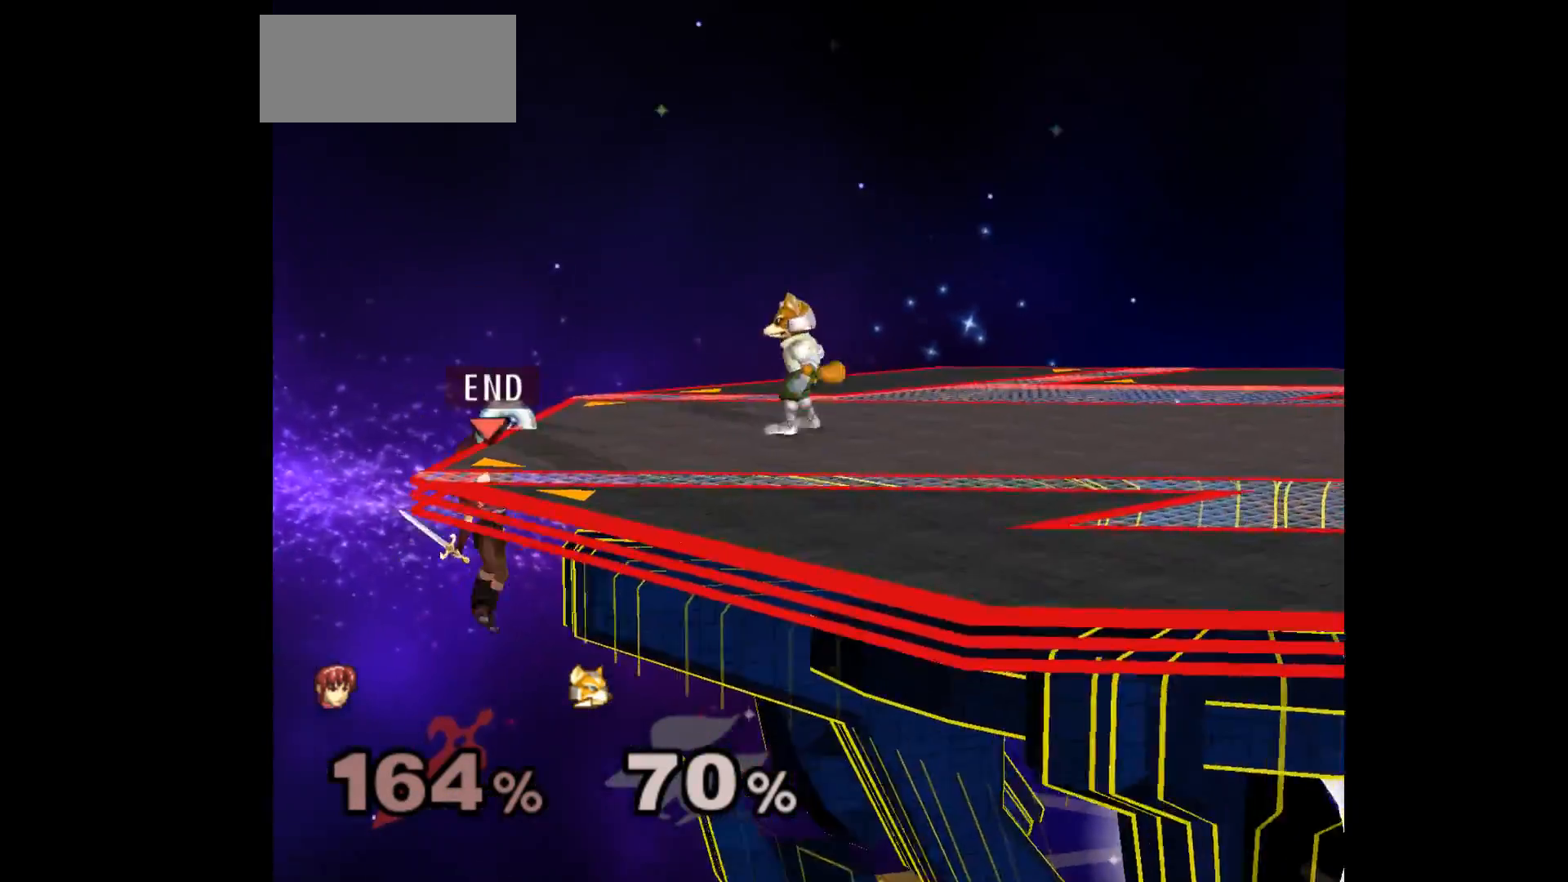
{"buttons": [], "left_stick": "down", "events": [[450, "left_stick", "down"]]}
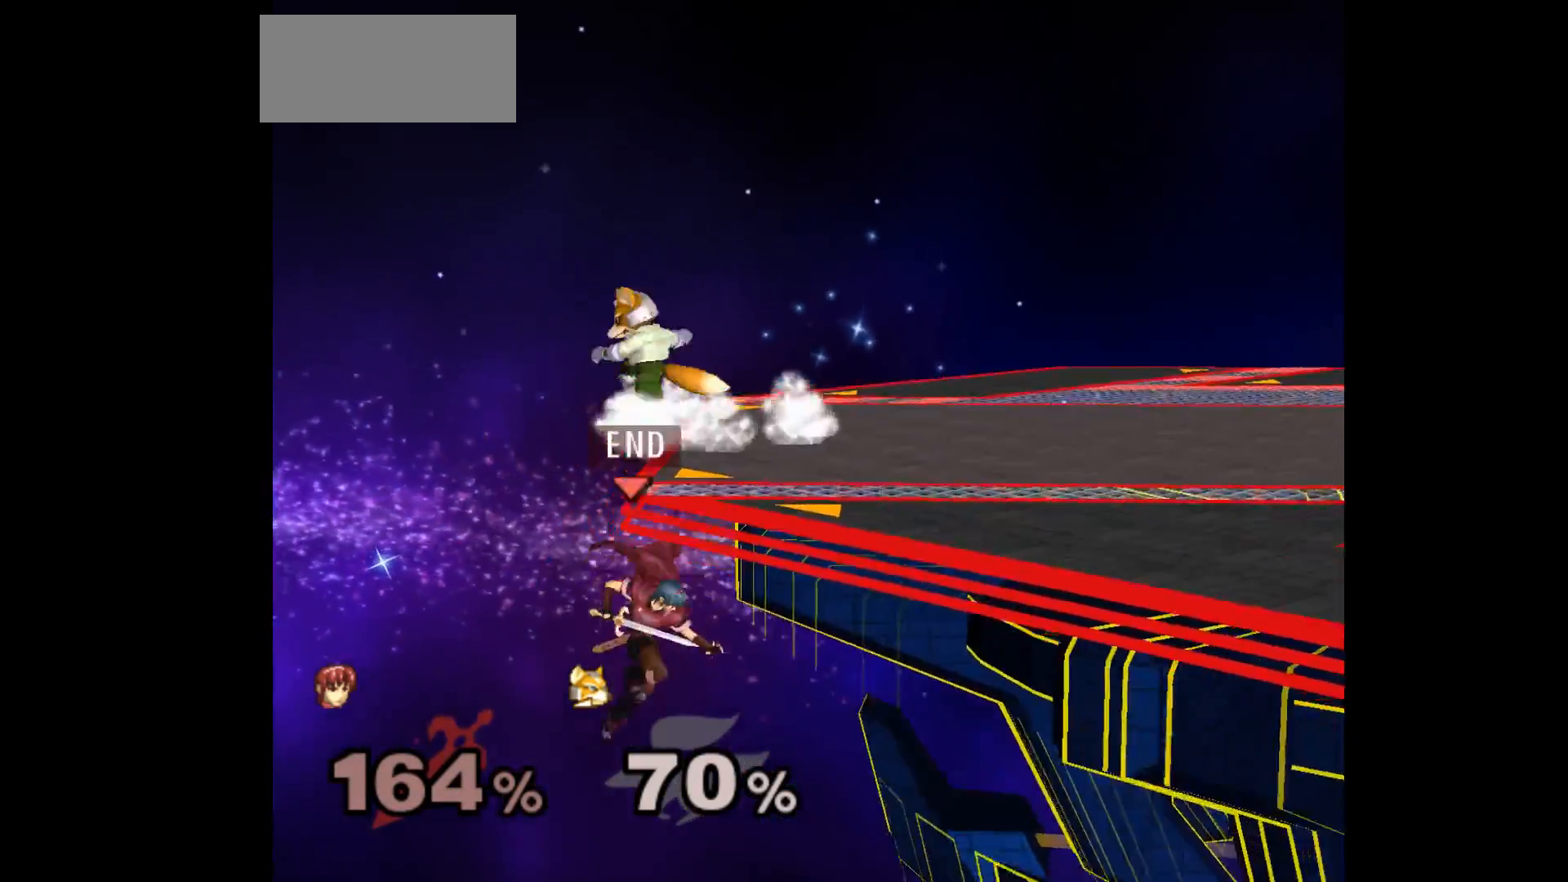
{"buttons": [], "left_stick": "up-left", "events": [[67, "left_stick", "left"], [150, "left_stick", "up"], [217, "A", "down"], [217, "left_stick", "right"], [333, "A", "up"], [367, "left_stick", "center"], [433, "left_stick", "up-left"]]}
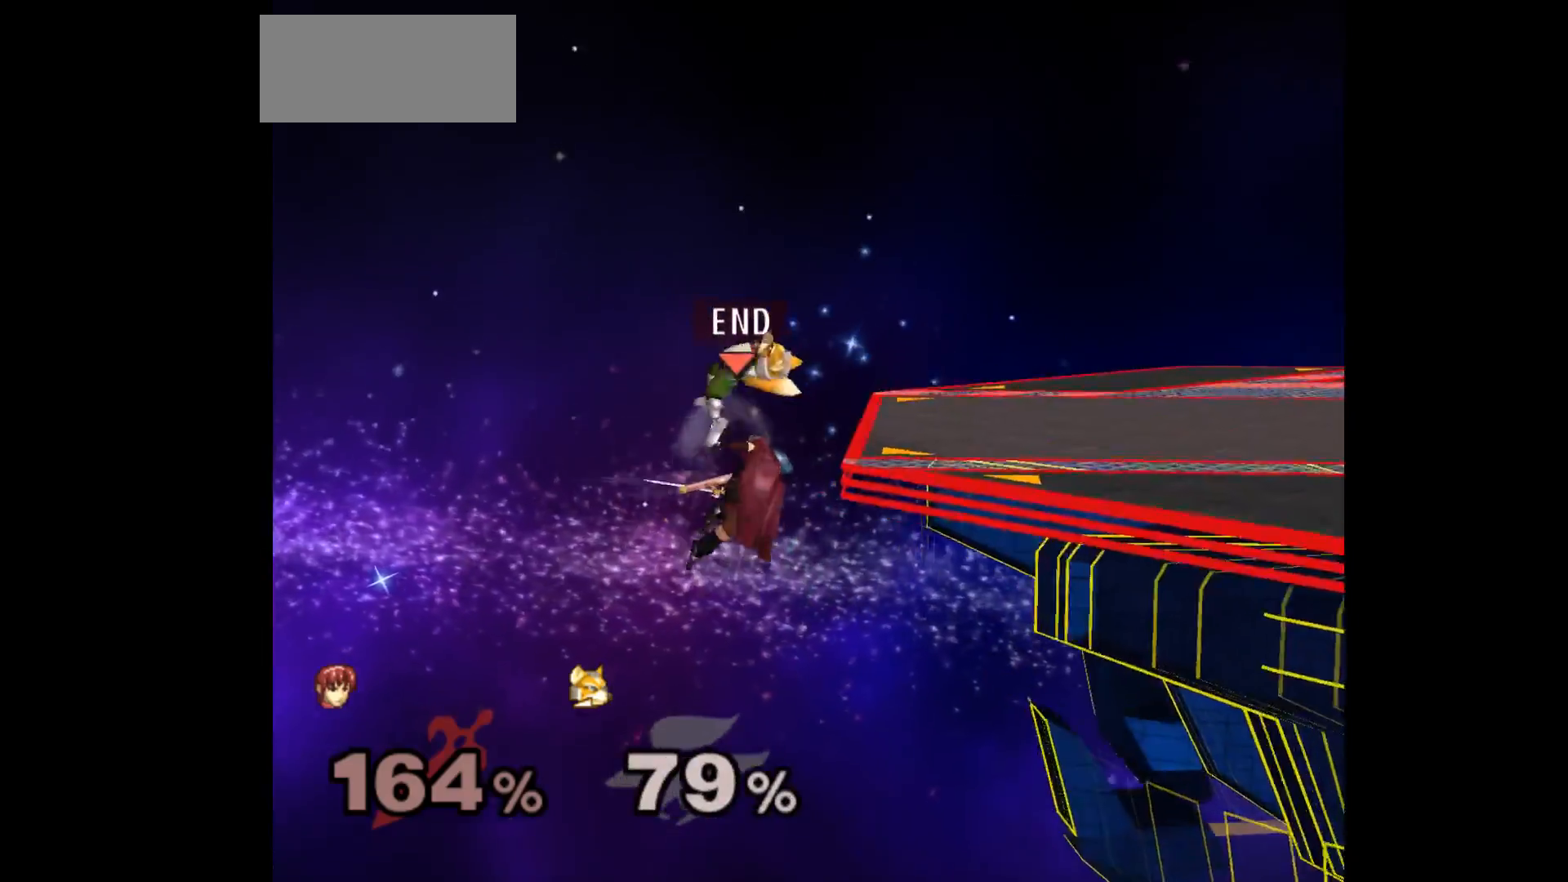
{"buttons": [], "left_stick": "center", "events": [[67, "left_stick", "right"], [183, "left_stick", "center"], [317, "left_stick", "left"], [433, "left_stick", "center"]]}
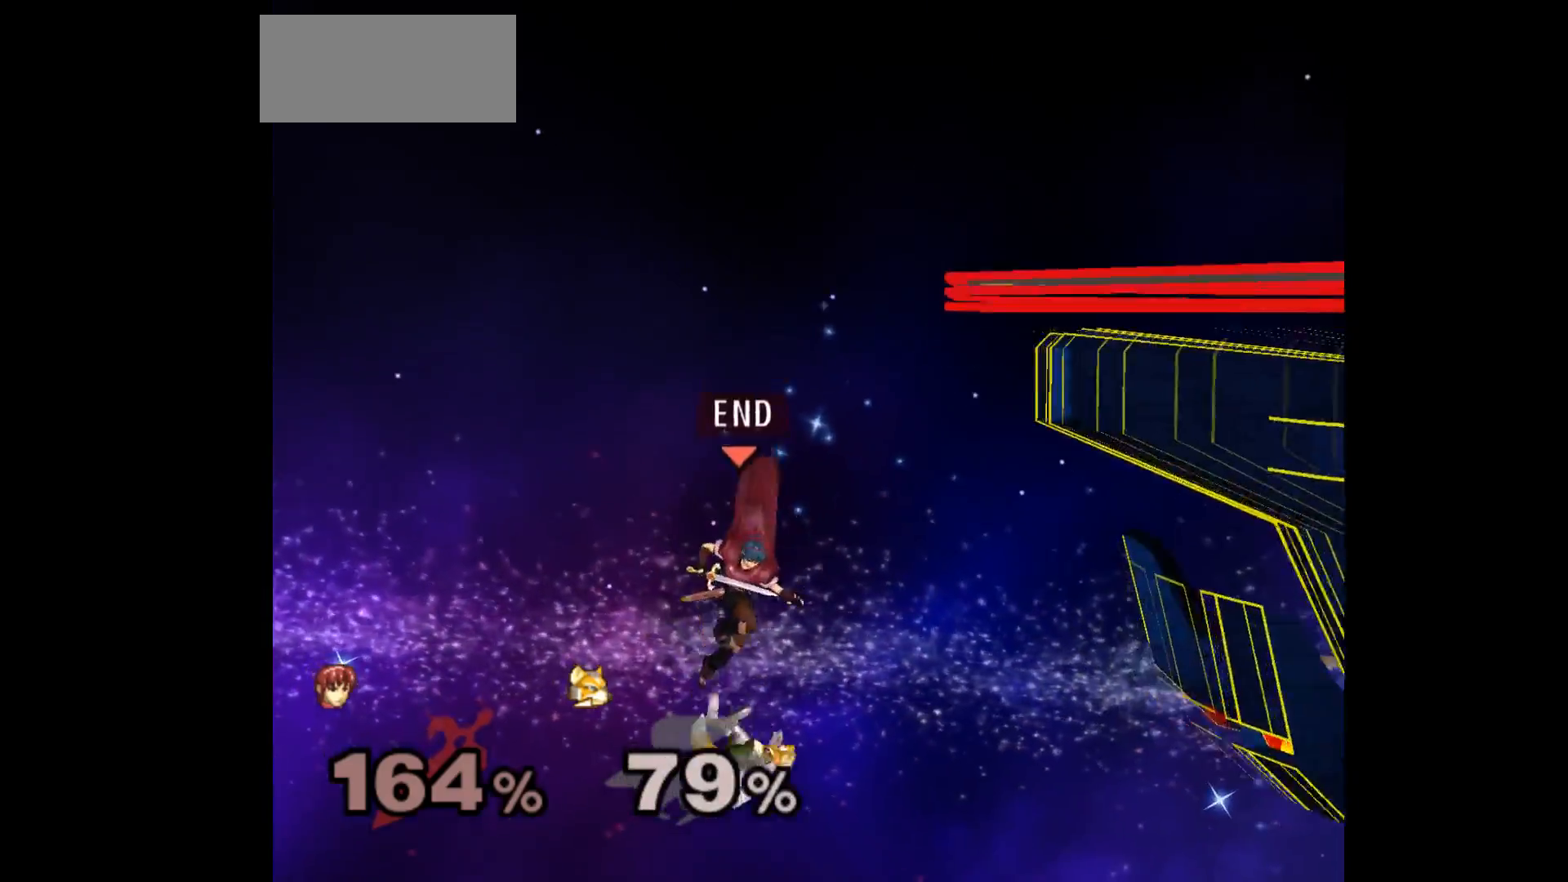
{"buttons": [], "left_stick": "up-right", "events": [[33, "left_stick", "up-right"], [67, "B", "down"], [167, "B", "up"]]}
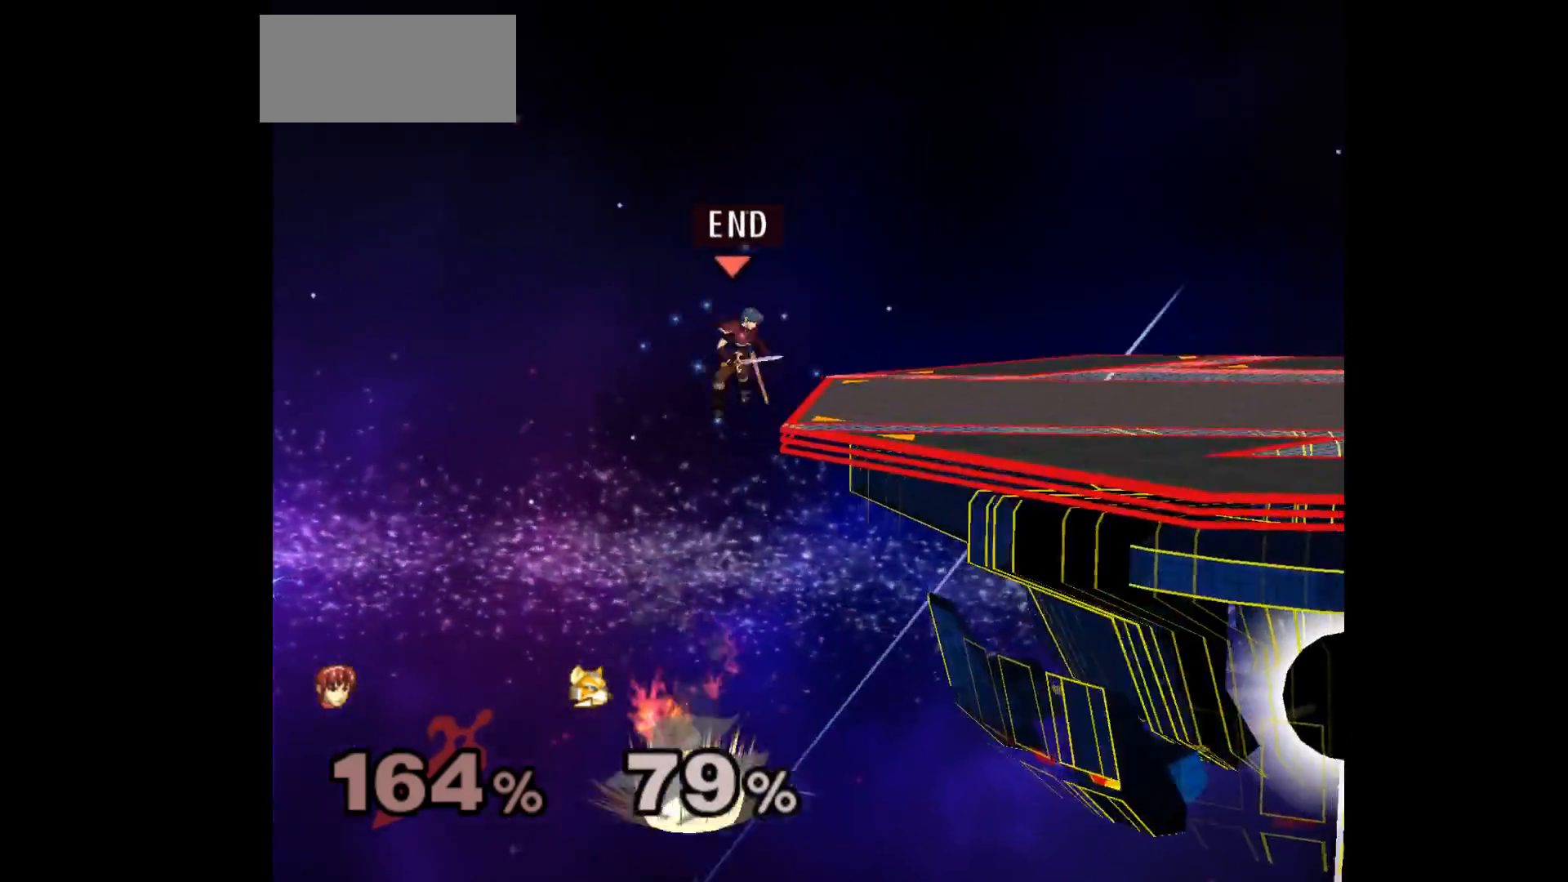
{"buttons": ["A"], "left_stick": "up-right", "events": [[200, "left_stick", "center"], [350, "left_stick", "left"], [433, "left_stick", "up-right"], [483, "A", "down"]]}
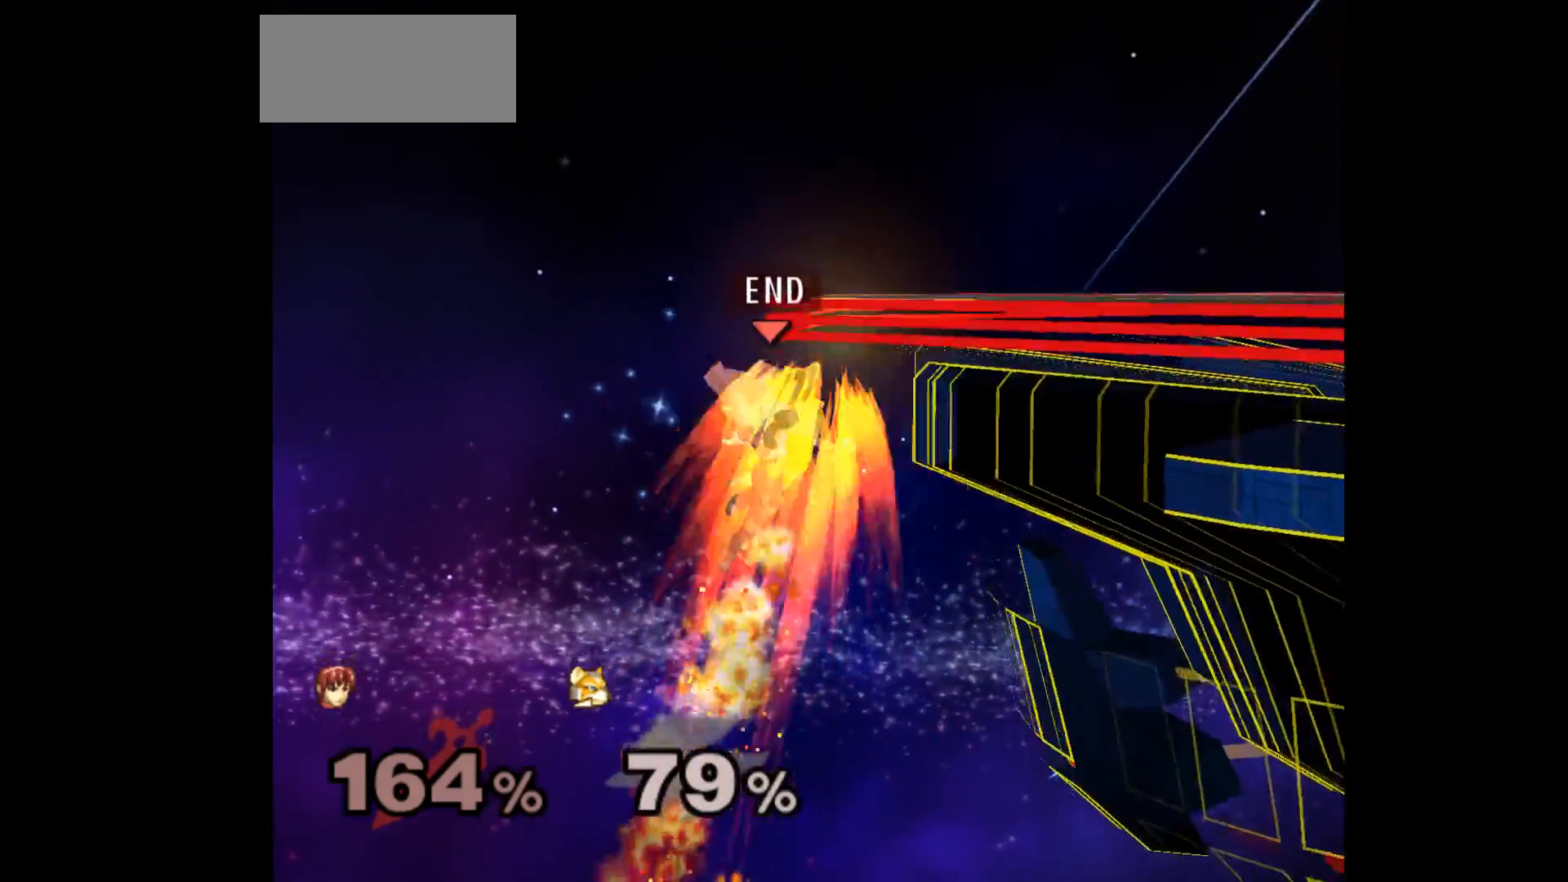
{"buttons": [], "left_stick": "center", "events": [[50, "left_stick", "up-left"], [67, "A", "up"], [167, "left_stick", "center"]]}